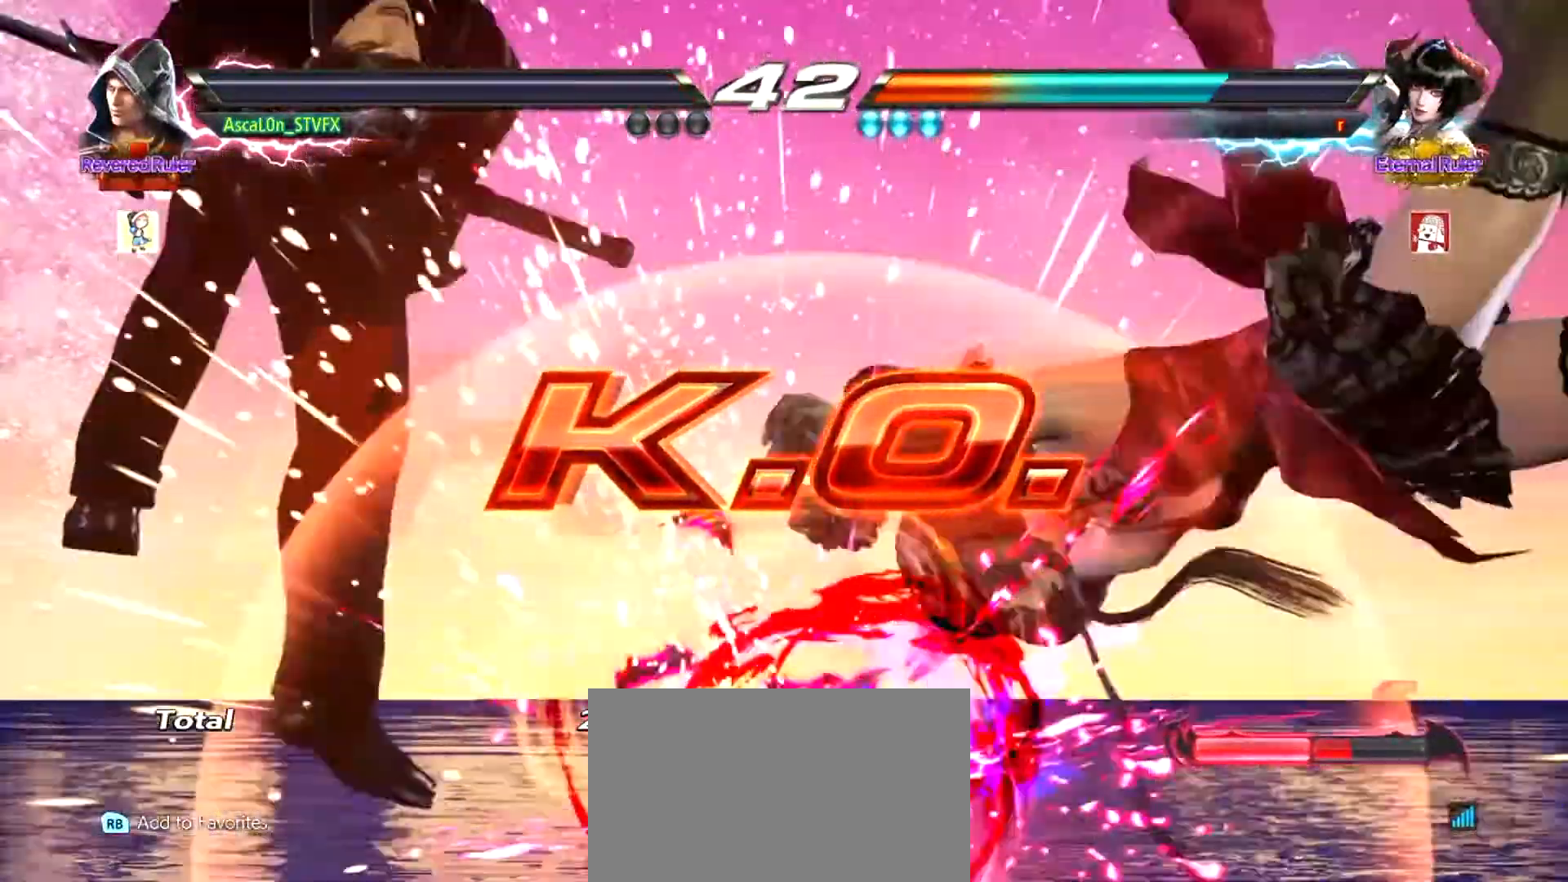
Gameplay with a controller (arcade stick); each line is a JSON object with the inputs held at the frame after it. "events" lists button and stick changes between this image and that frame as [ms after this image, input, new state], when the widget could be followed in between. Not read: L3 R3.
{"buttons": [], "left_stick": "center", "events": []}
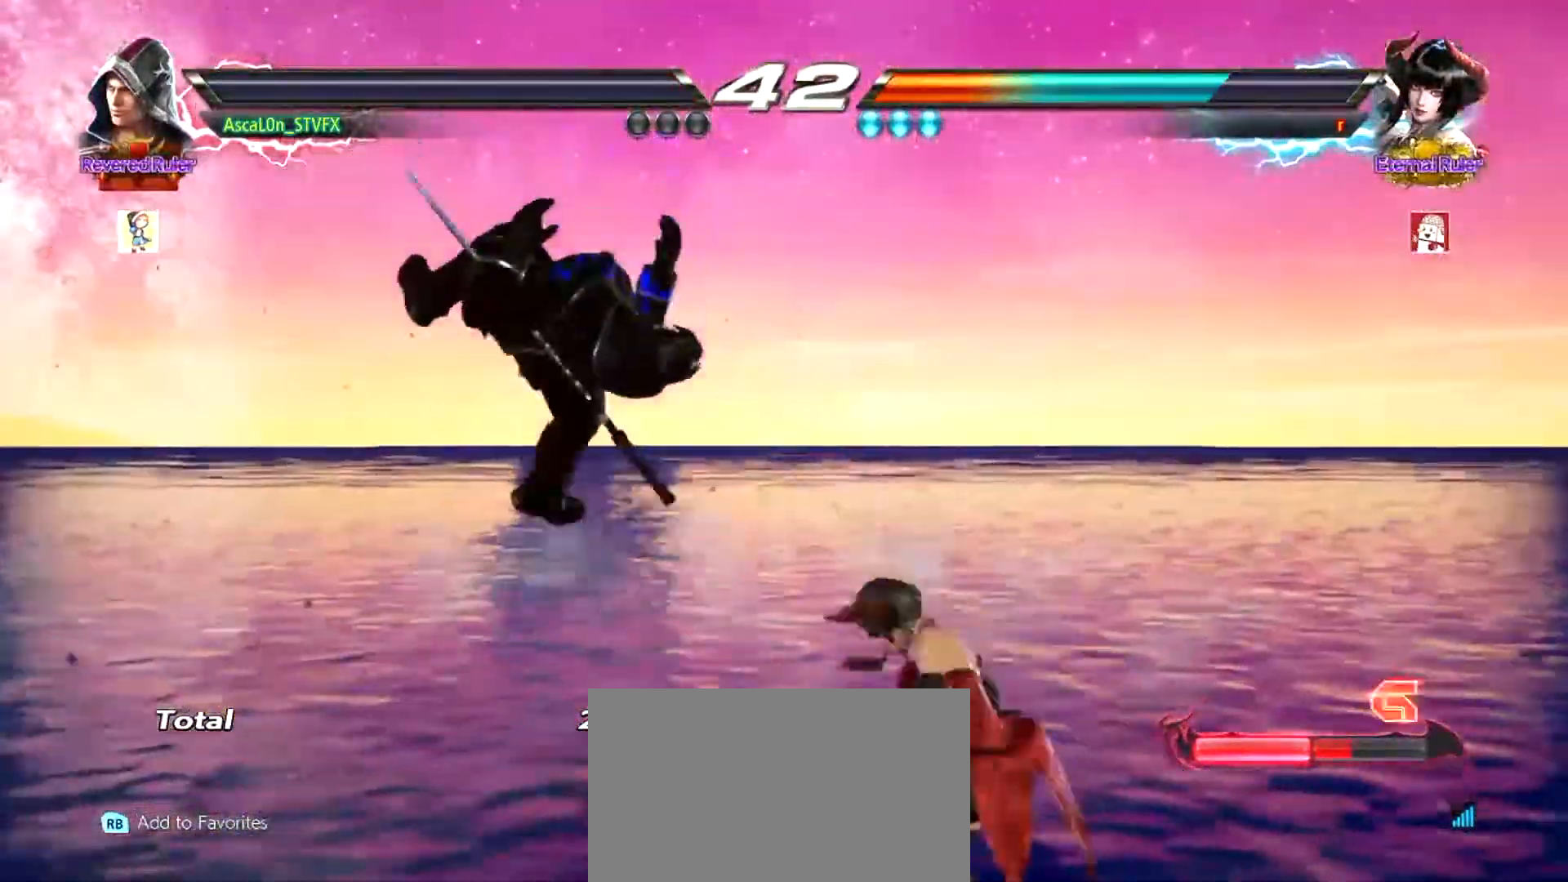
{"buttons": [], "left_stick": "center", "events": [[67, "CROSS", "down"], [100, "CROSS", "up"], [167, "CROSS", "down"], [217, "CROSS", "up"], [284, "CROSS", "down"], [367, "CROSS", "up"], [401, "CROSS", "down"], [467, "CROSS", "up"]]}
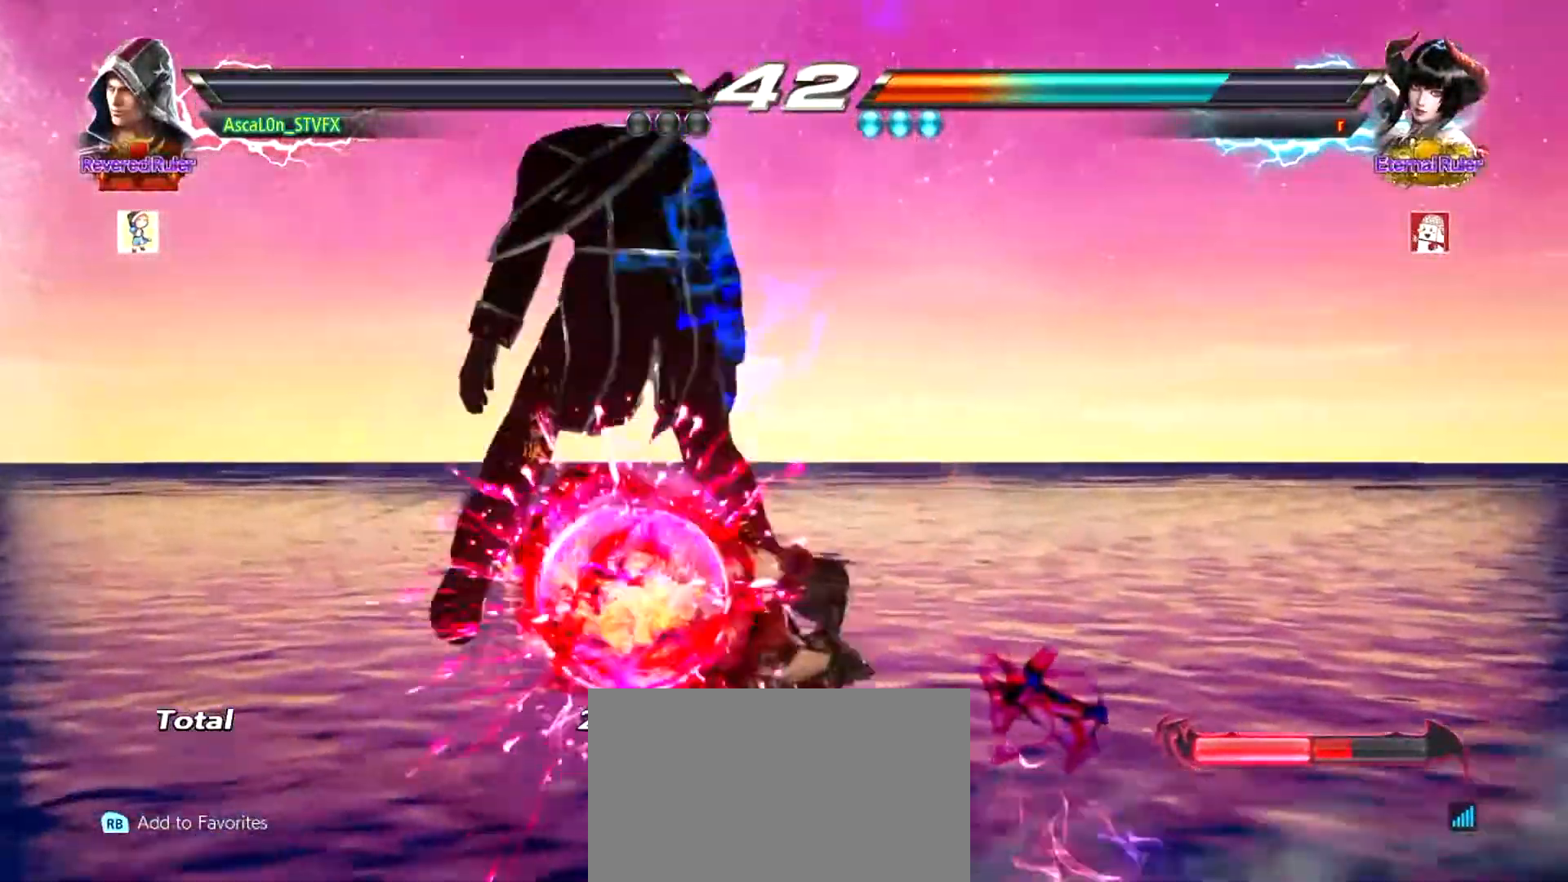
{"buttons": ["CROSS"], "left_stick": "center", "events": [[50, "CROSS", "down"], [116, "CROSS", "up"], [166, "CROSS", "down"], [200, "CROSS", "up"], [267, "CROSS", "down"], [333, "CROSS", "up"], [383, "CROSS", "down"], [417, "CROSS", "up"], [500, "CROSS", "down"]]}
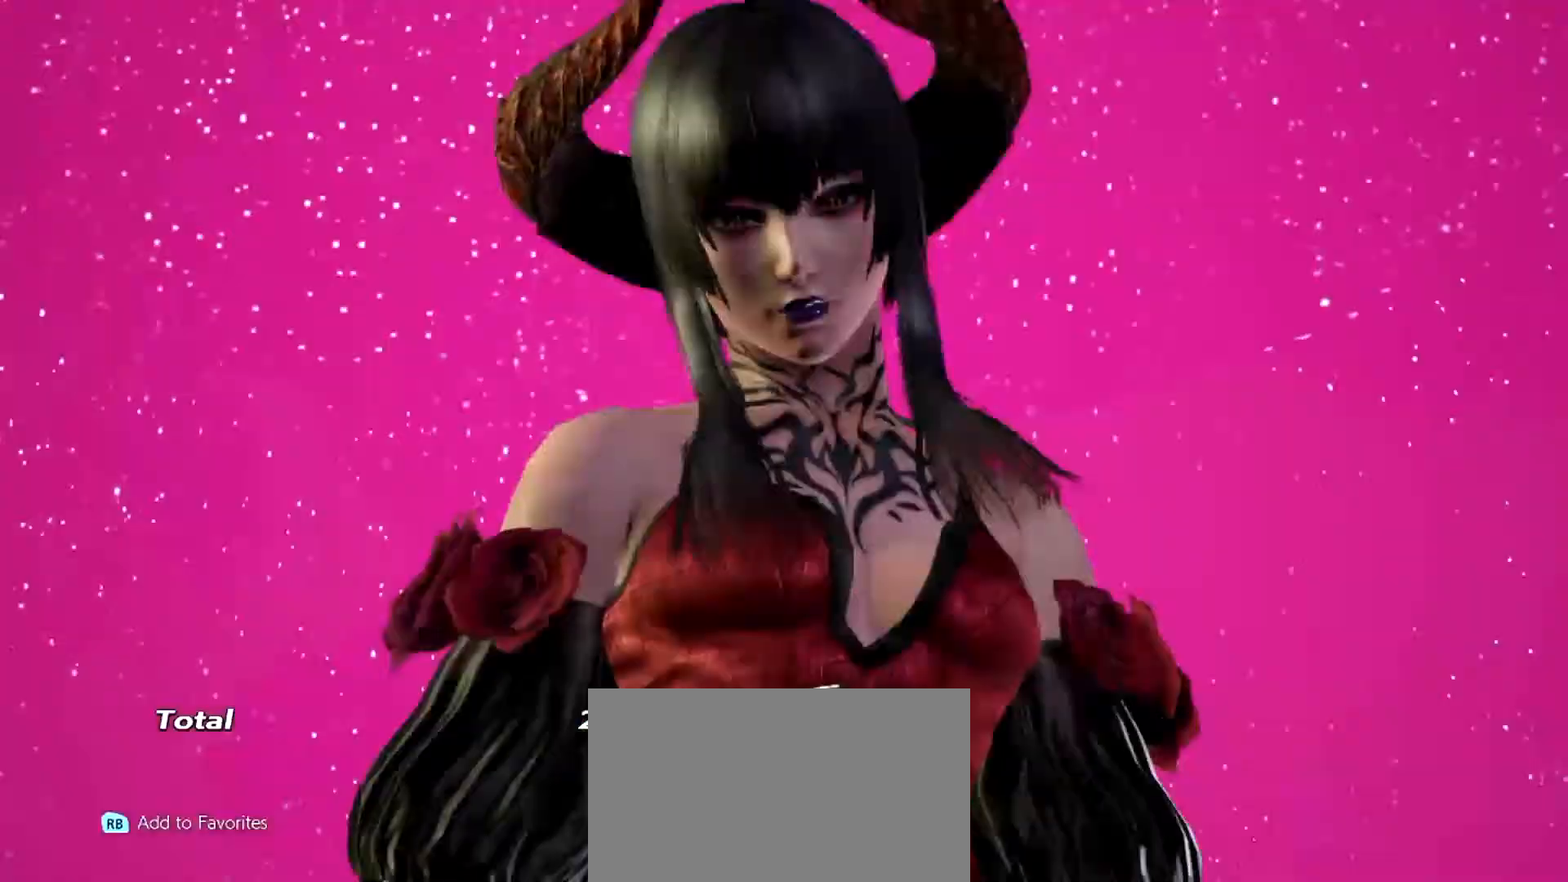
{"buttons": [], "left_stick": "center", "events": [[67, "CROSS", "up"], [134, "CROSS", "down"], [167, "CROSS", "up"], [217, "CROSS", "down"], [284, "CROSS", "up"], [367, "CROSS", "down"], [434, "CROSS", "up"]]}
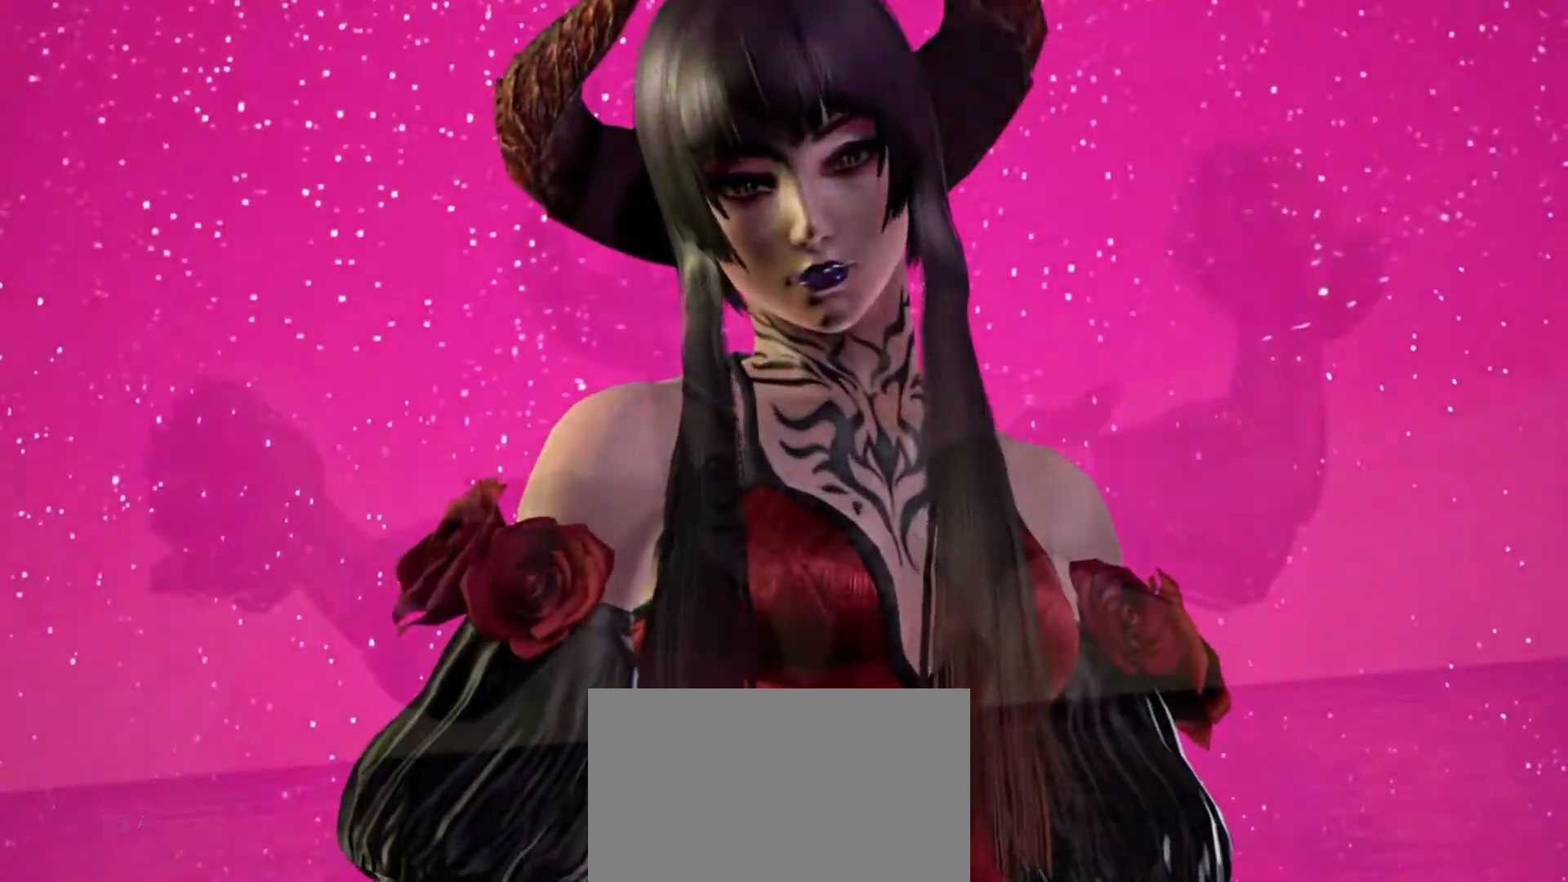
{"buttons": ["CROSS"], "left_stick": "center", "events": [[16, "CROSS", "down"], [83, "CROSS", "up"], [166, "CROSS", "down"], [200, "CROSS", "up"], [267, "CROSS", "down"], [317, "CROSS", "up"], [383, "CROSS", "down"], [417, "CROSS", "up"], [500, "CROSS", "down"]]}
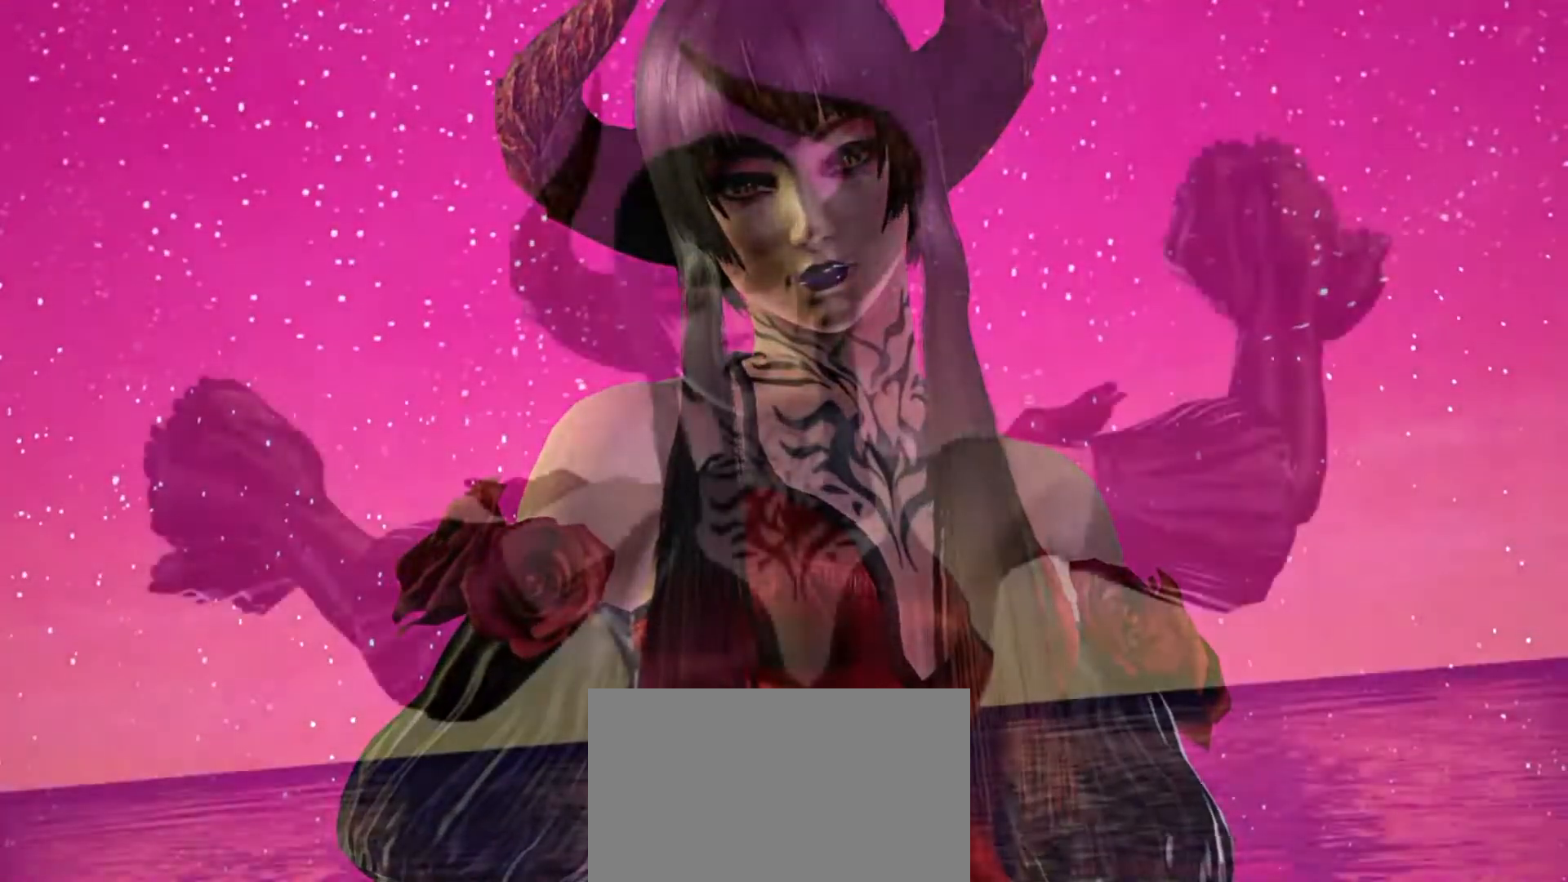
{"buttons": [], "left_stick": "center", "events": [[67, "CROSS", "up"], [100, "CROSS", "down"], [150, "CROSS", "up"], [217, "CROSS", "down"], [250, "CROSS", "up"], [267, "CROSS", "down"], [284, "CROSS", "up"], [434, "left_stick", "right"], [484, "left_stick", "center"]]}
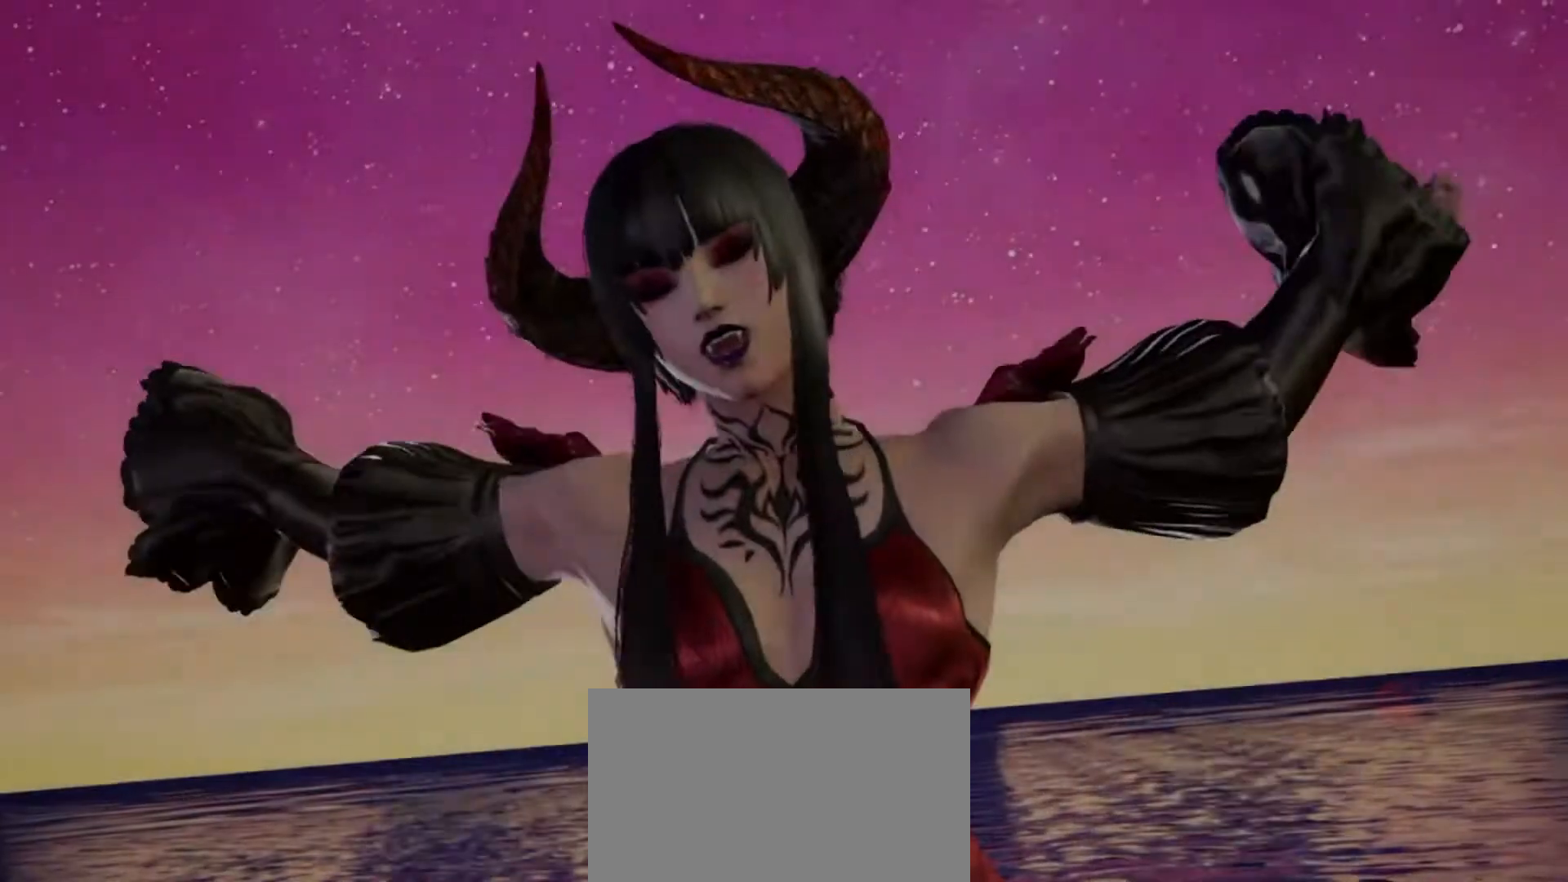
{"buttons": [], "left_stick": "center", "events": [[16, "left_stick", "down"], [100, "left_stick", "center"], [233, "left_stick", "left"], [317, "left_stick", "center"]]}
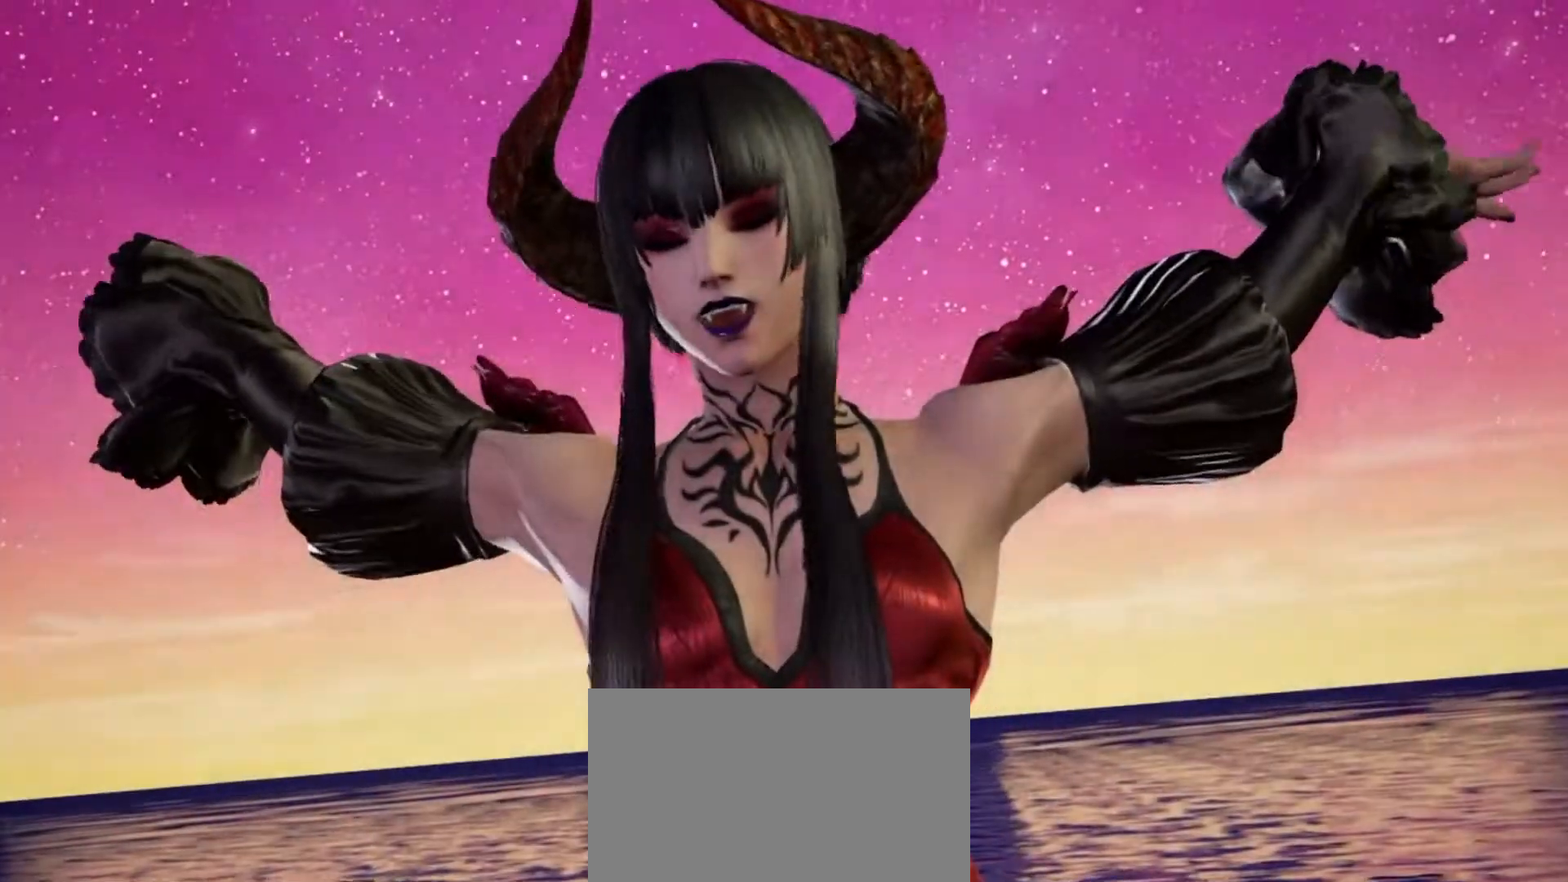
{"buttons": [], "left_stick": "right", "events": [[300, "left_stick", "right"], [367, "left_stick", "center"], [451, "left_stick", "right"]]}
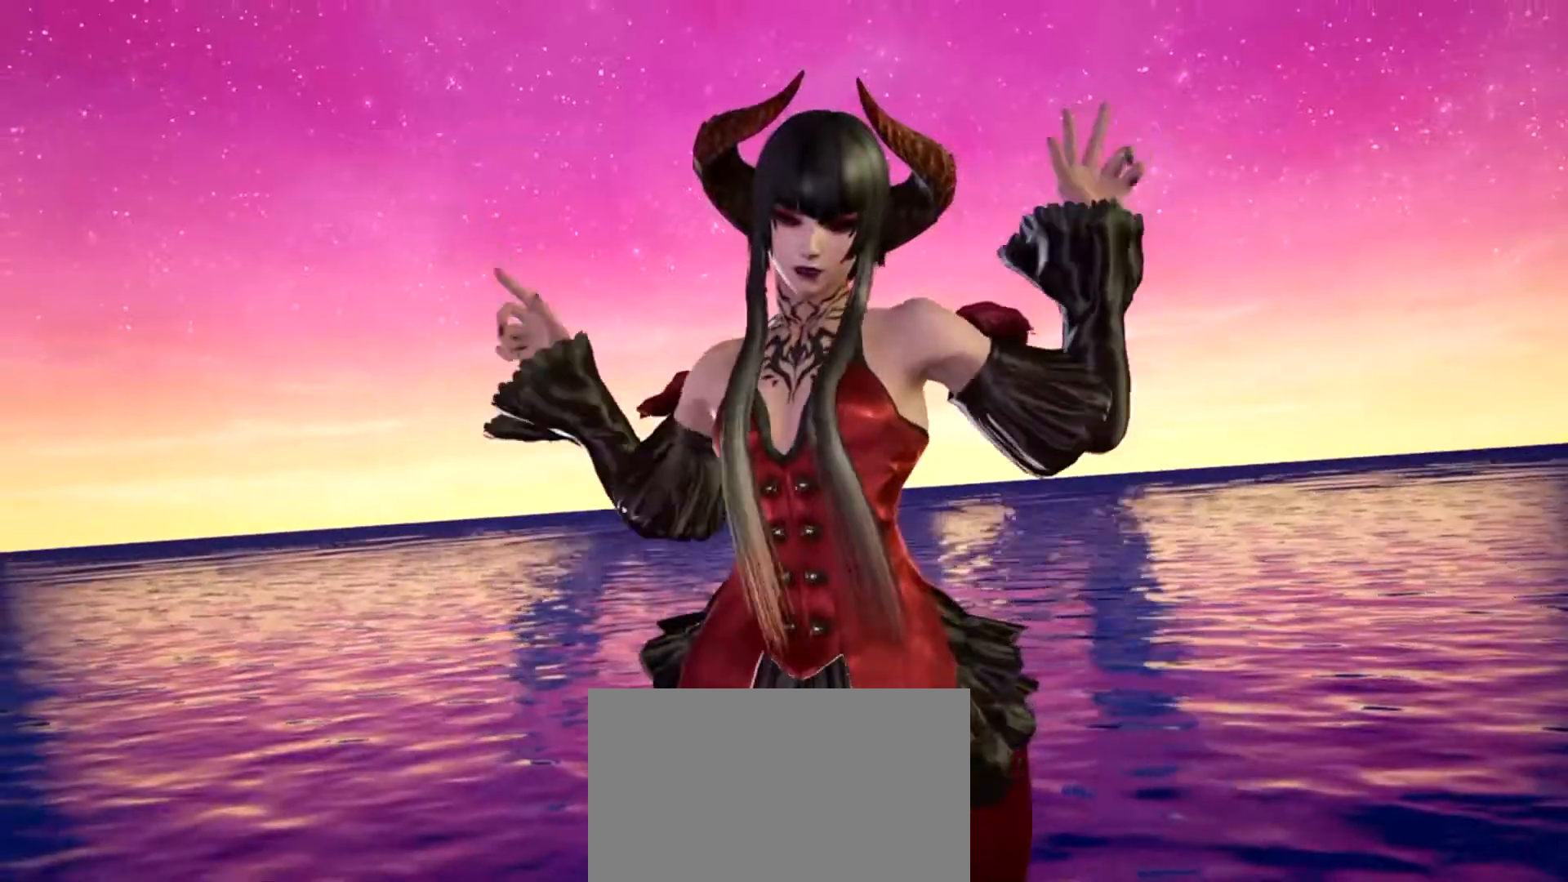
{"buttons": ["CROSS"], "left_stick": "center", "events": [[100, "left_stick", "left"], [166, "left_stick", "center"], [417, "CIRCLE", "down"], [433, "CROSS", "down"], [467, "CIRCLE", "up"]]}
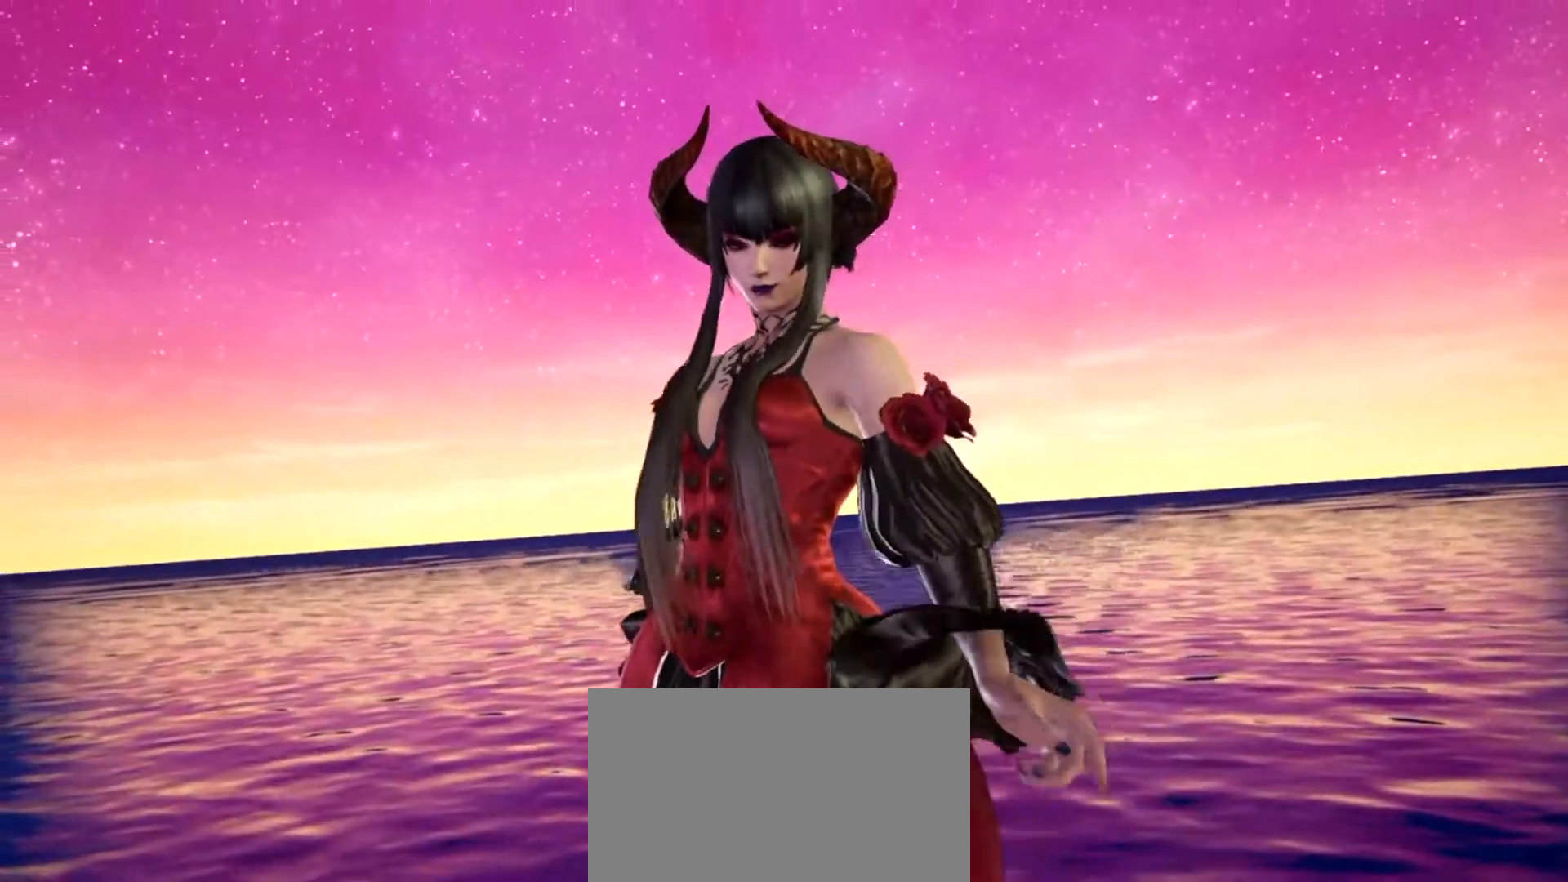
{"buttons": ["TRIANGLE"], "left_stick": "center", "events": [[17, "CROSS", "up"], [84, "TRIANGLE", "down"], [134, "SQUARE", "down"], [167, "TRIANGLE", "up"], [201, "SQUARE", "up"], [317, "CIRCLE", "down"], [351, "CROSS", "down"], [418, "CIRCLE", "up"], [451, "CROSS", "up"], [501, "TRIANGLE", "down"]]}
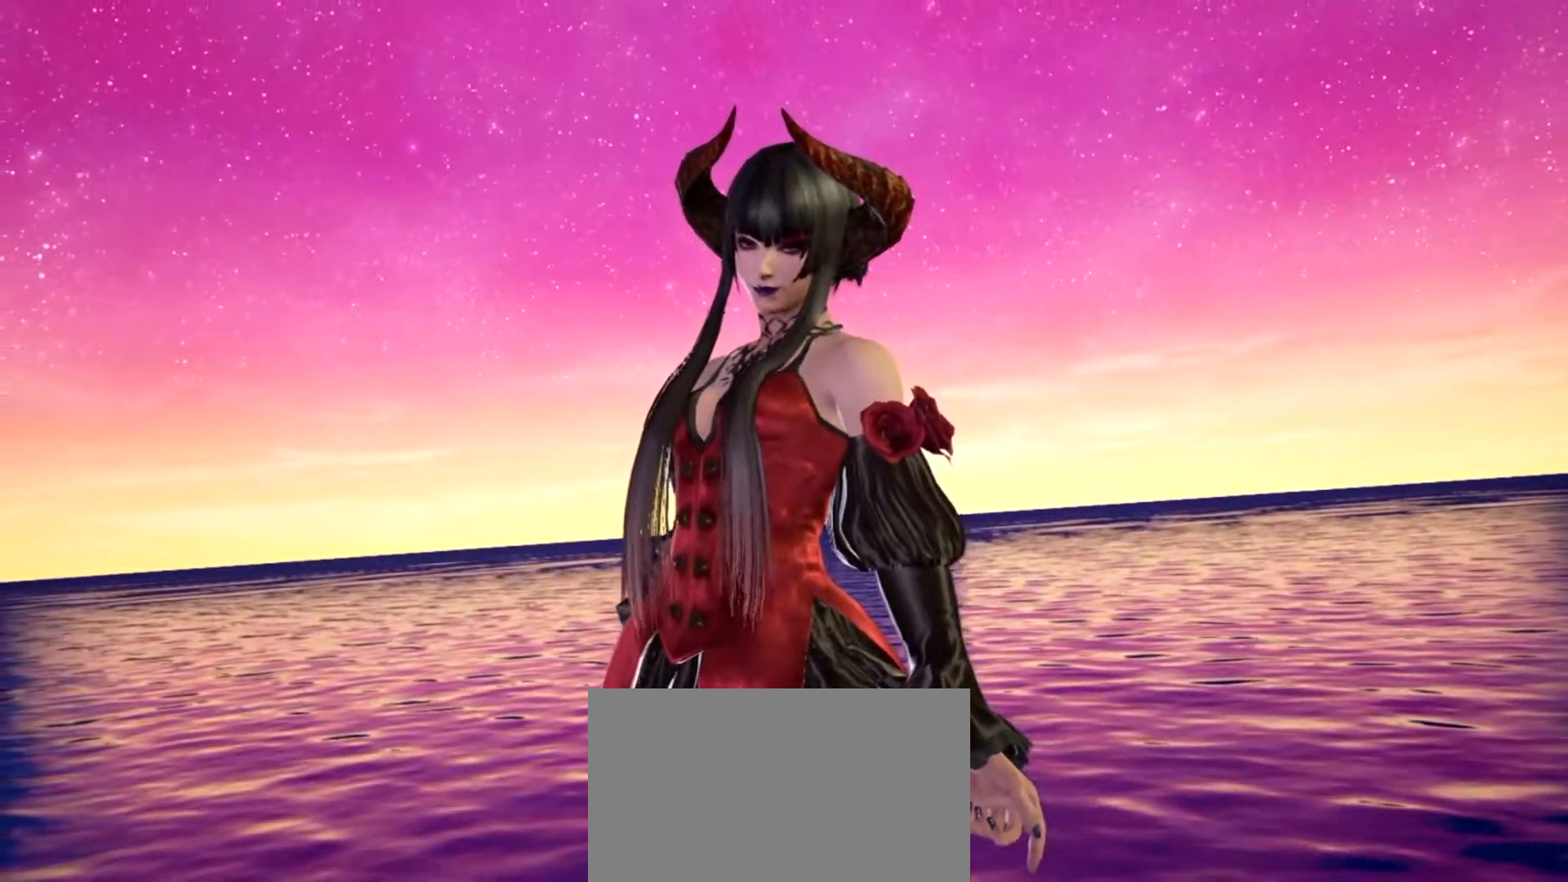
{"buttons": [], "left_stick": "left", "events": [[33, "SQUARE", "down"], [67, "TRIANGLE", "up"], [100, "SQUARE", "up"], [334, "left_stick", "right"], [400, "left_stick", "down"], [450, "left_stick", "left"]]}
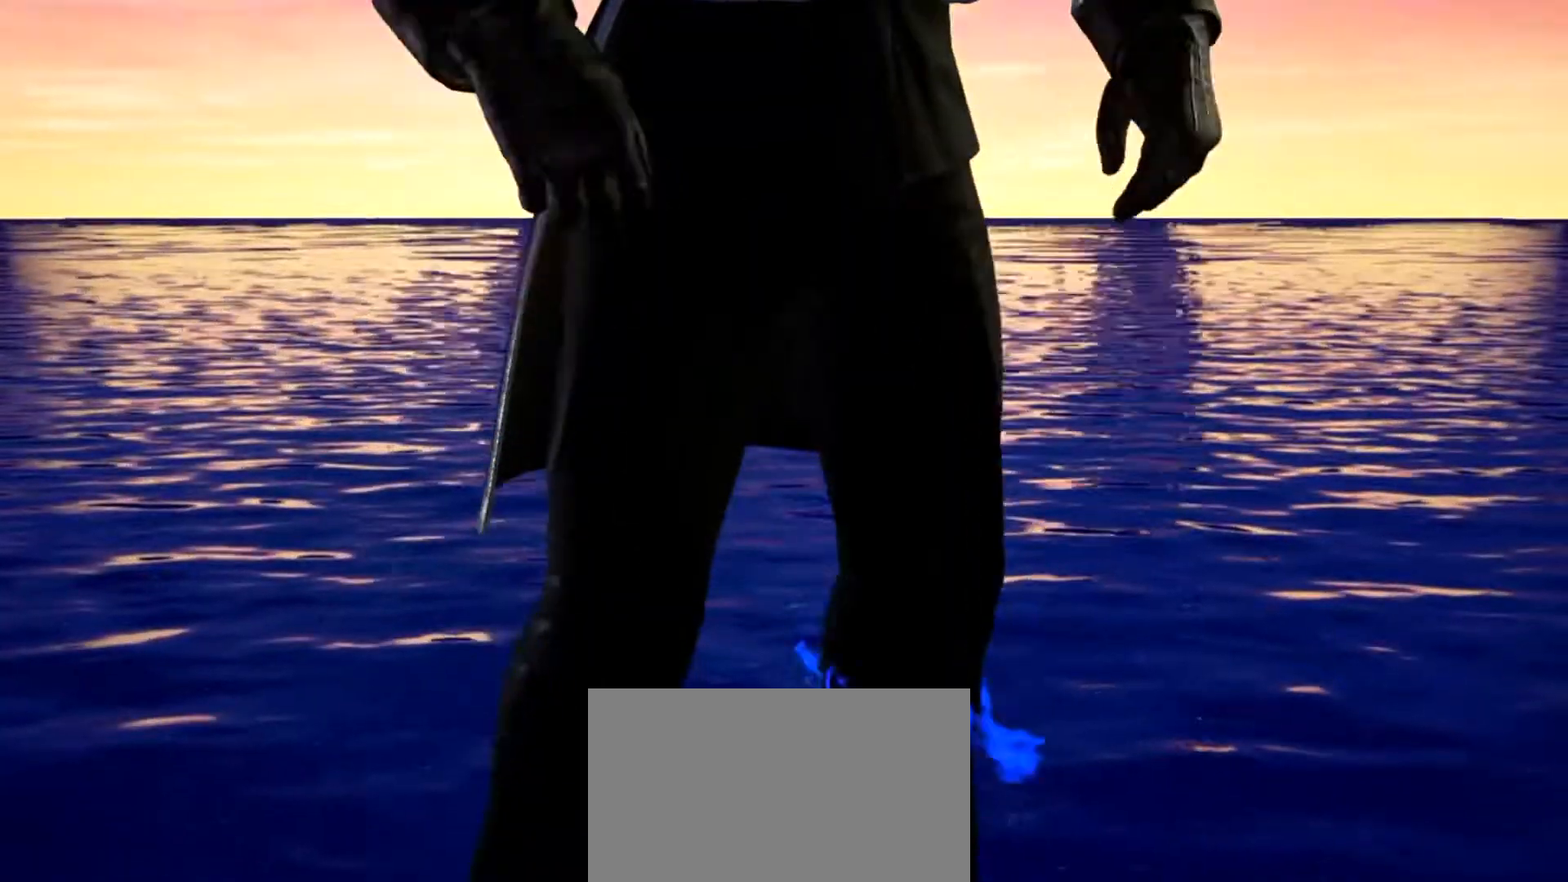
{"buttons": [], "left_stick": "left", "events": [[51, "left_stick", "right"], [117, "left_stick", "center"], [167, "left_stick", "left"], [234, "left_stick", "center"], [317, "left_stick", "left"], [384, "left_stick", "center"], [468, "left_stick", "left"]]}
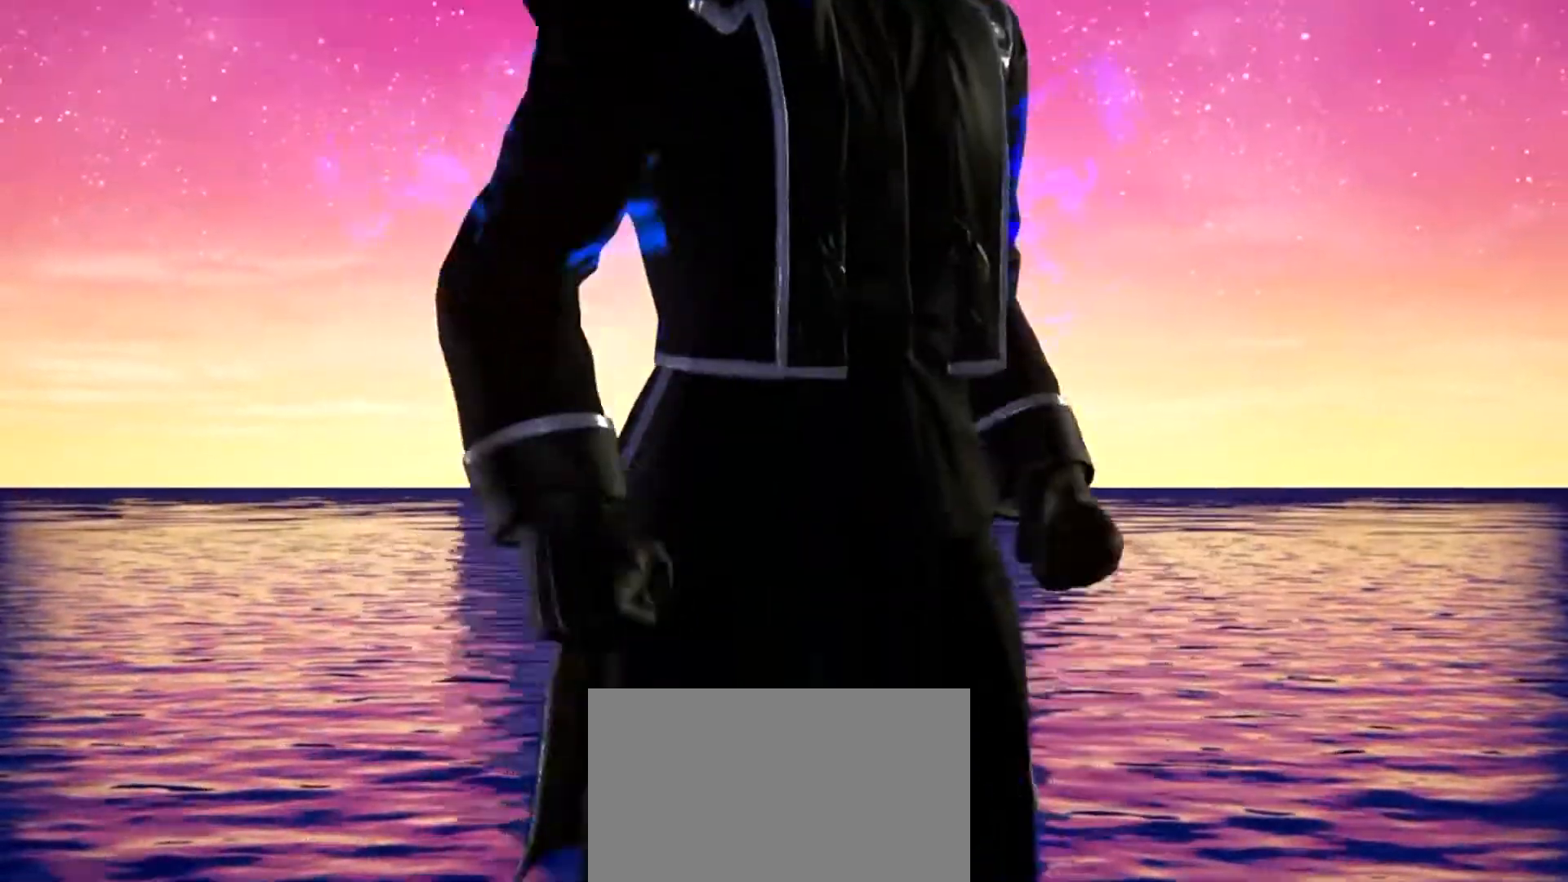
{"buttons": [], "left_stick": "center", "events": [[33, "left_stick", "center"], [117, "left_stick", "left"], [183, "TRIANGLE", "down"], [183, "left_stick", "center"], [284, "SQUARE", "down"], [284, "TRIANGLE", "up"], [300, "SQUARE", "up"], [300, "TRIANGLE", "down"], [367, "SQUARE", "down"], [367, "TRIANGLE", "up"], [400, "SQUARE", "up"]]}
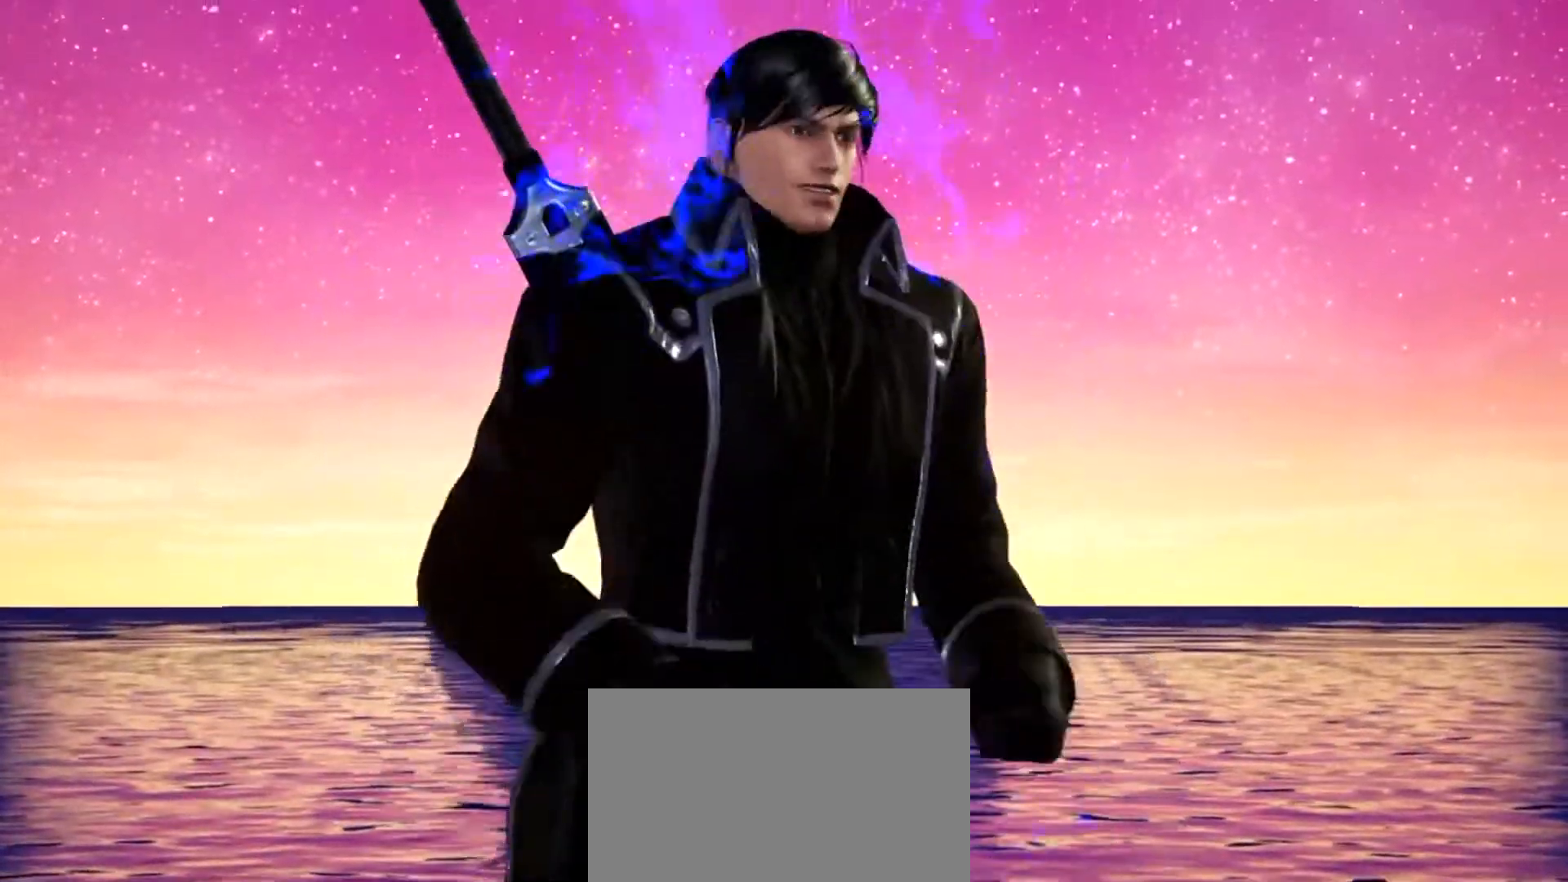
{"buttons": [], "left_stick": "center", "events": []}
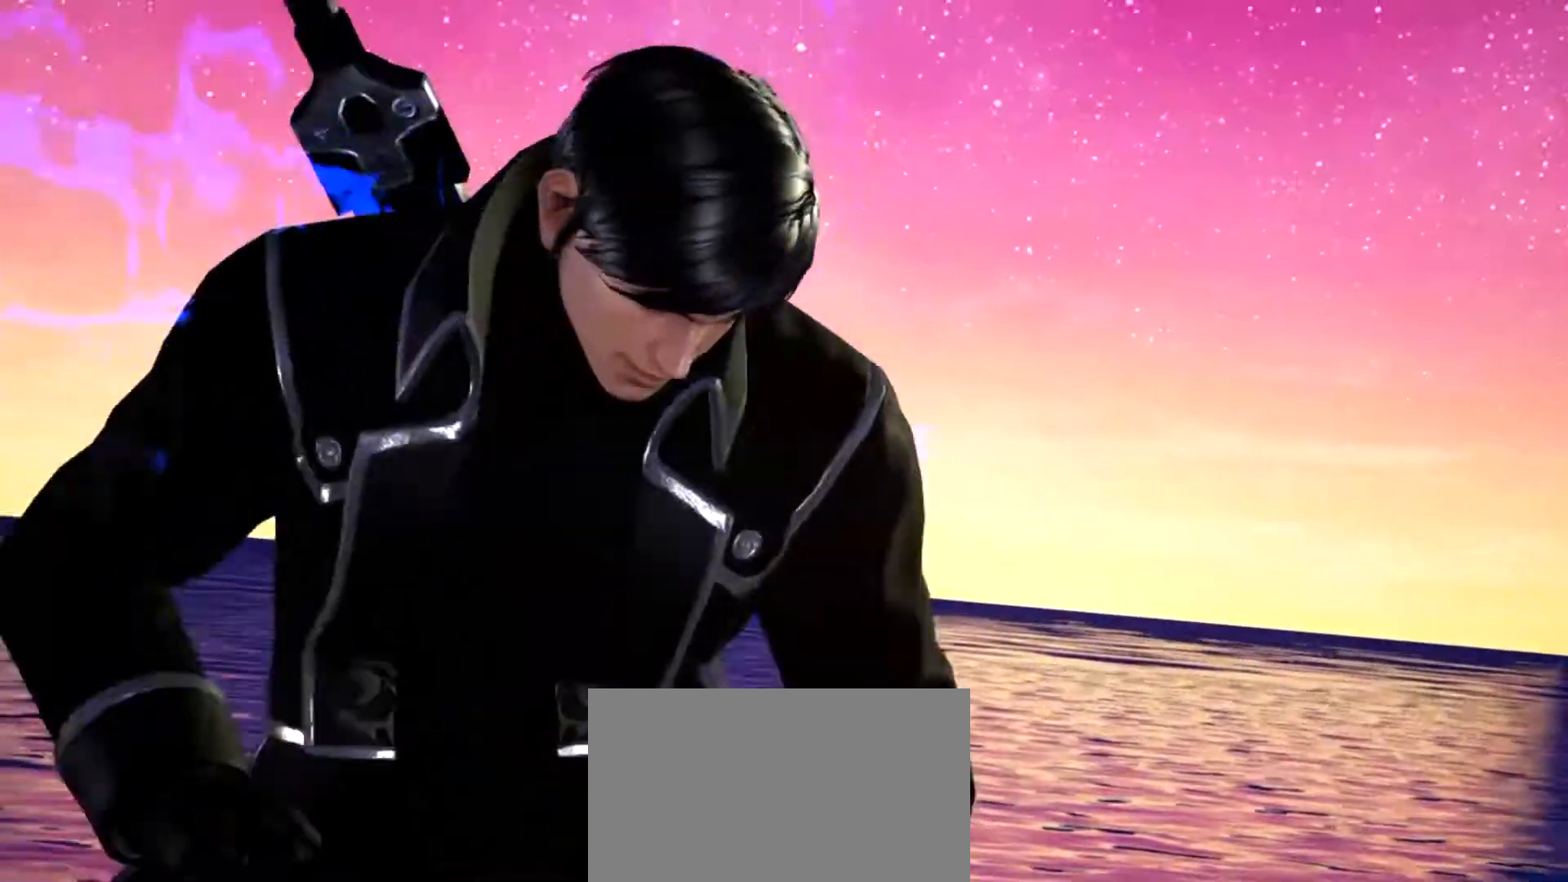
{"buttons": [], "left_stick": "center", "events": []}
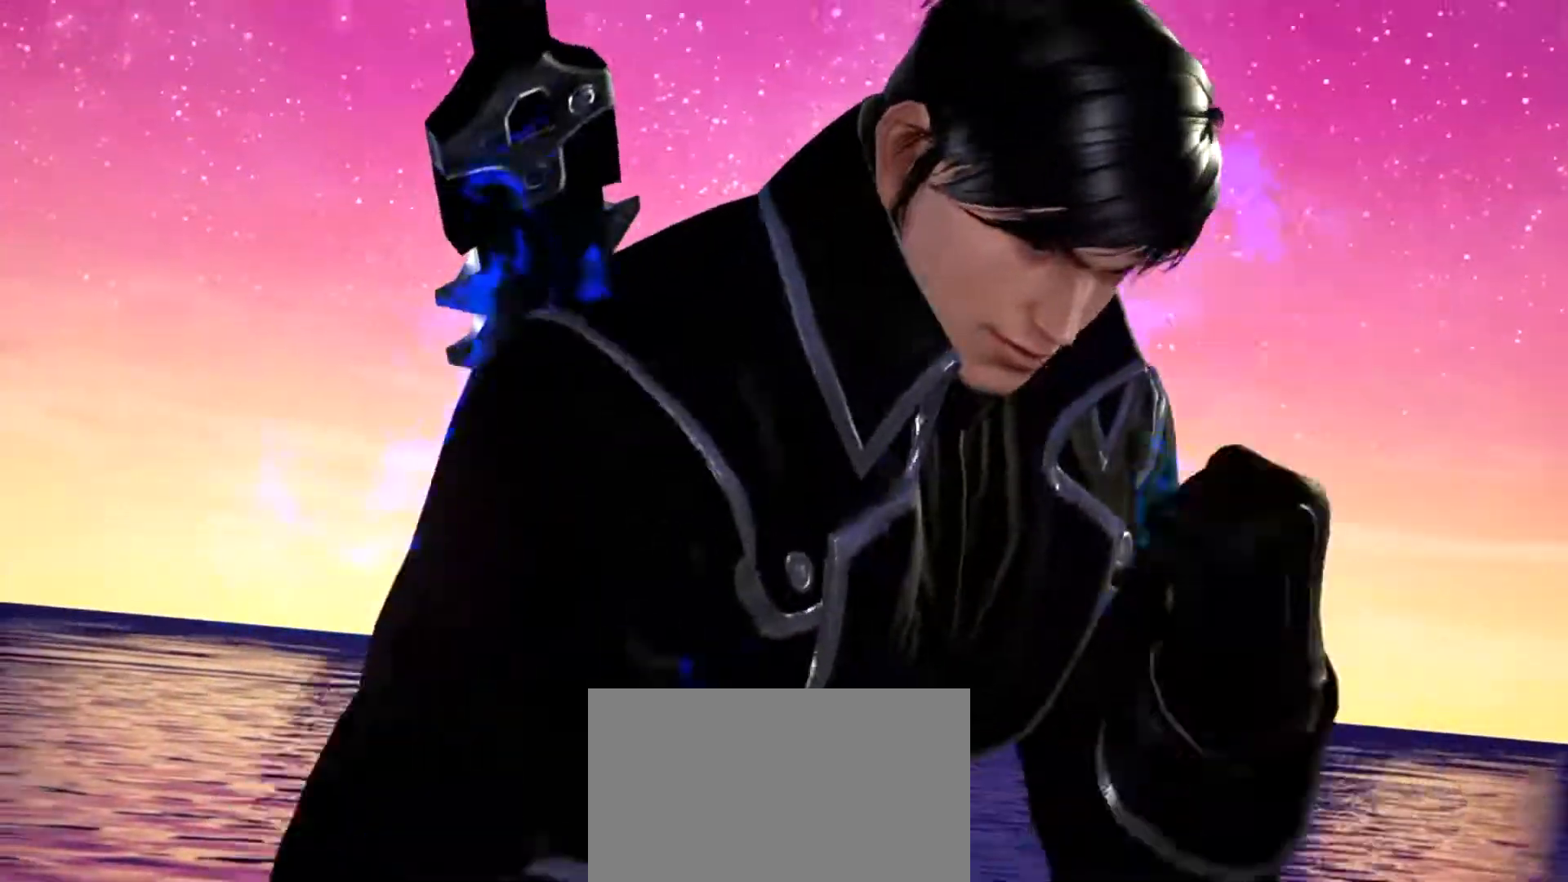
{"buttons": [], "left_stick": "center", "events": []}
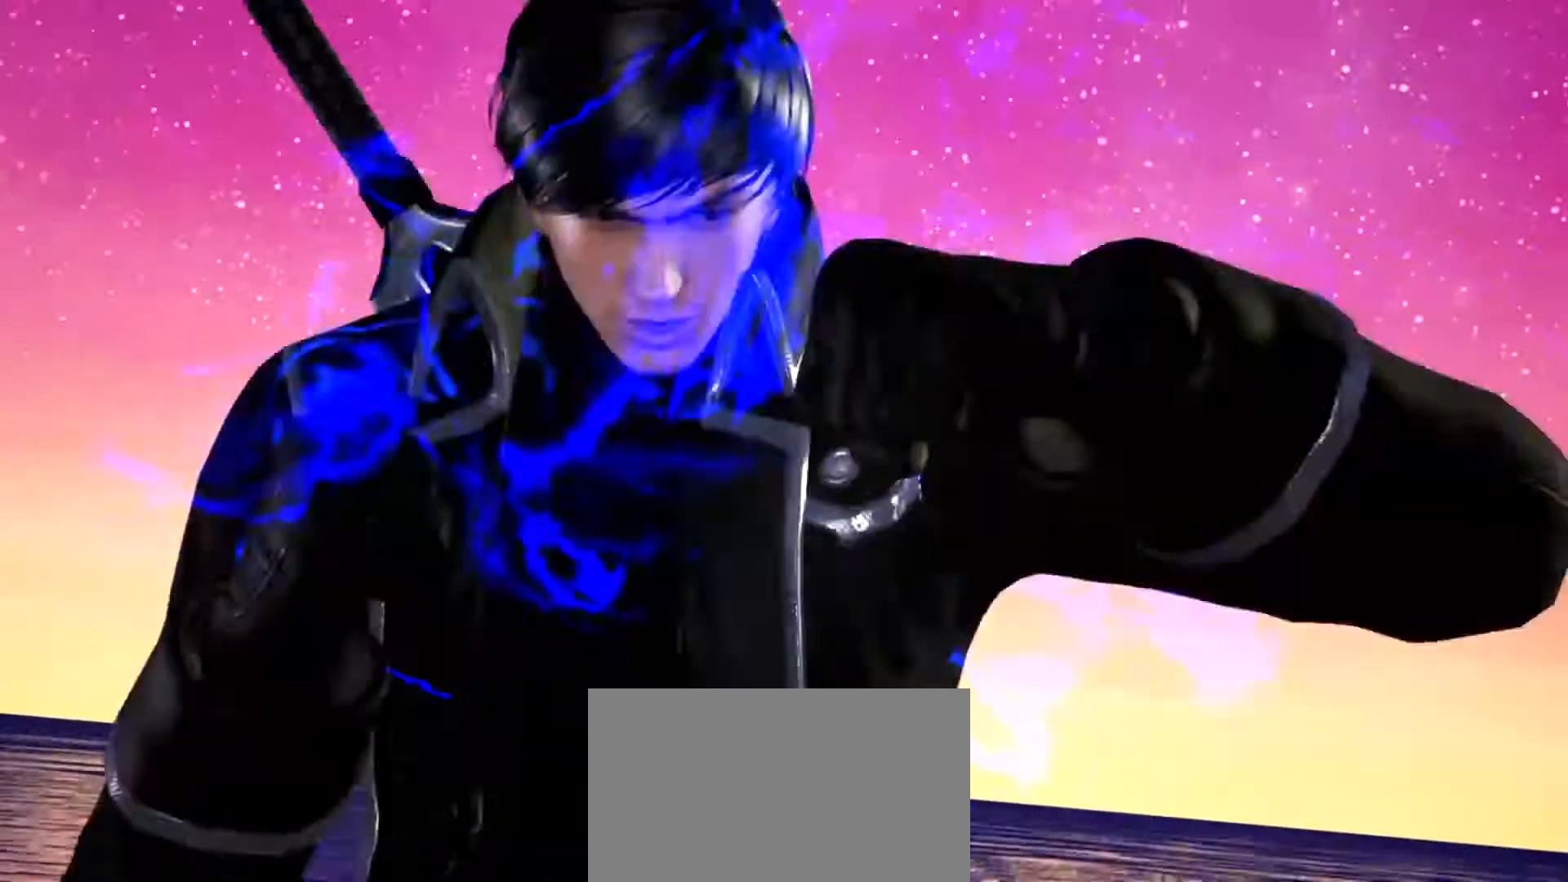
{"buttons": [], "left_stick": "left", "events": [[450, "left_stick", "left"]]}
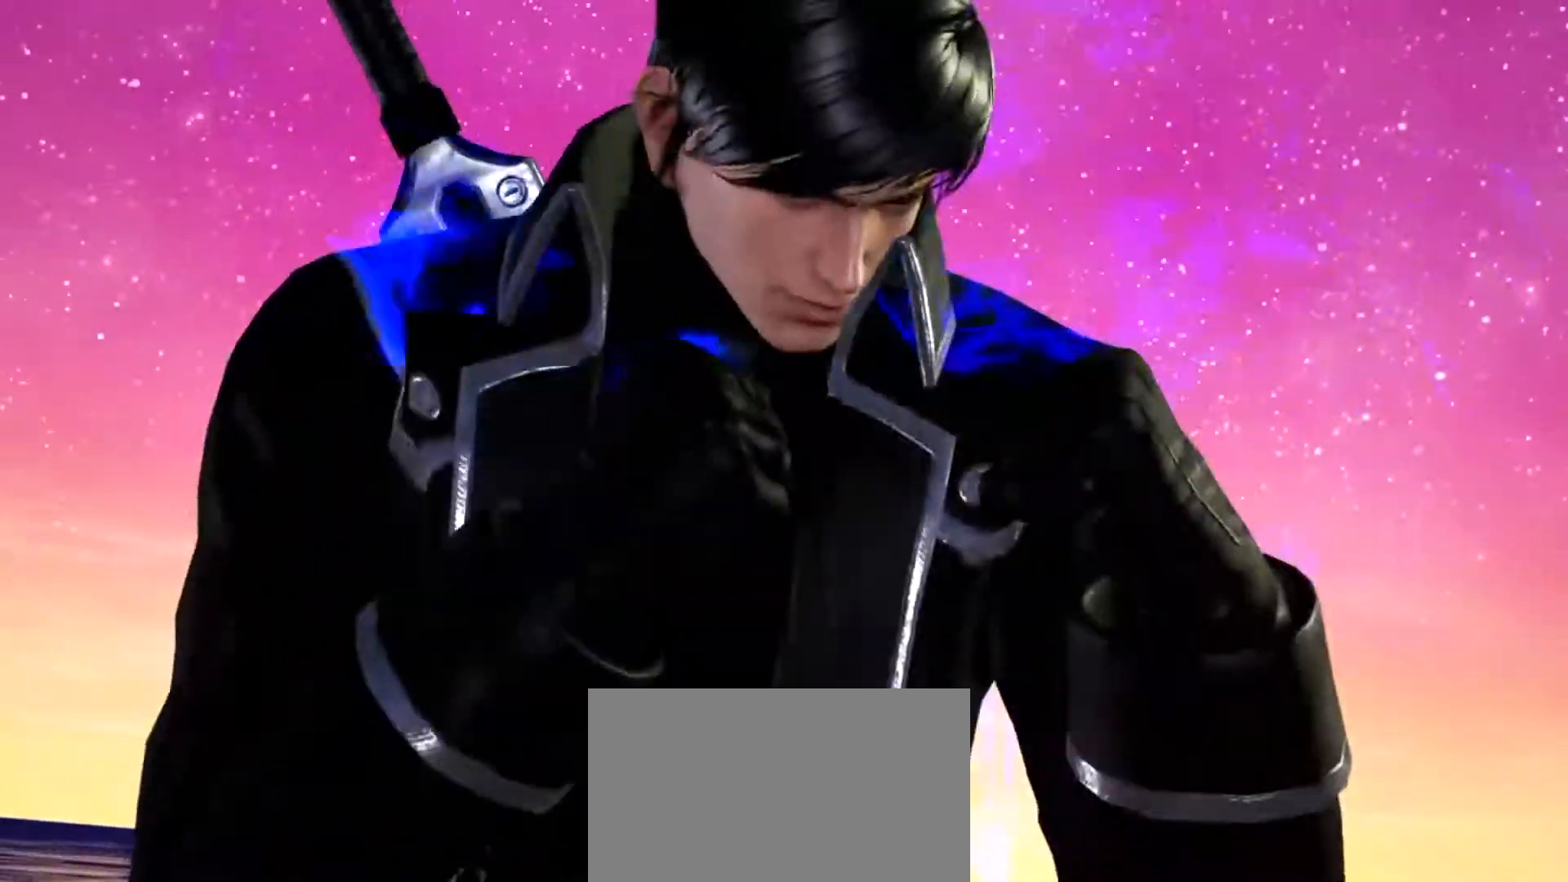
{"buttons": [], "left_stick": "right", "events": [[17, "left_stick", "center"], [117, "left_stick", "left"], [167, "left_stick", "center"], [468, "left_stick", "right"]]}
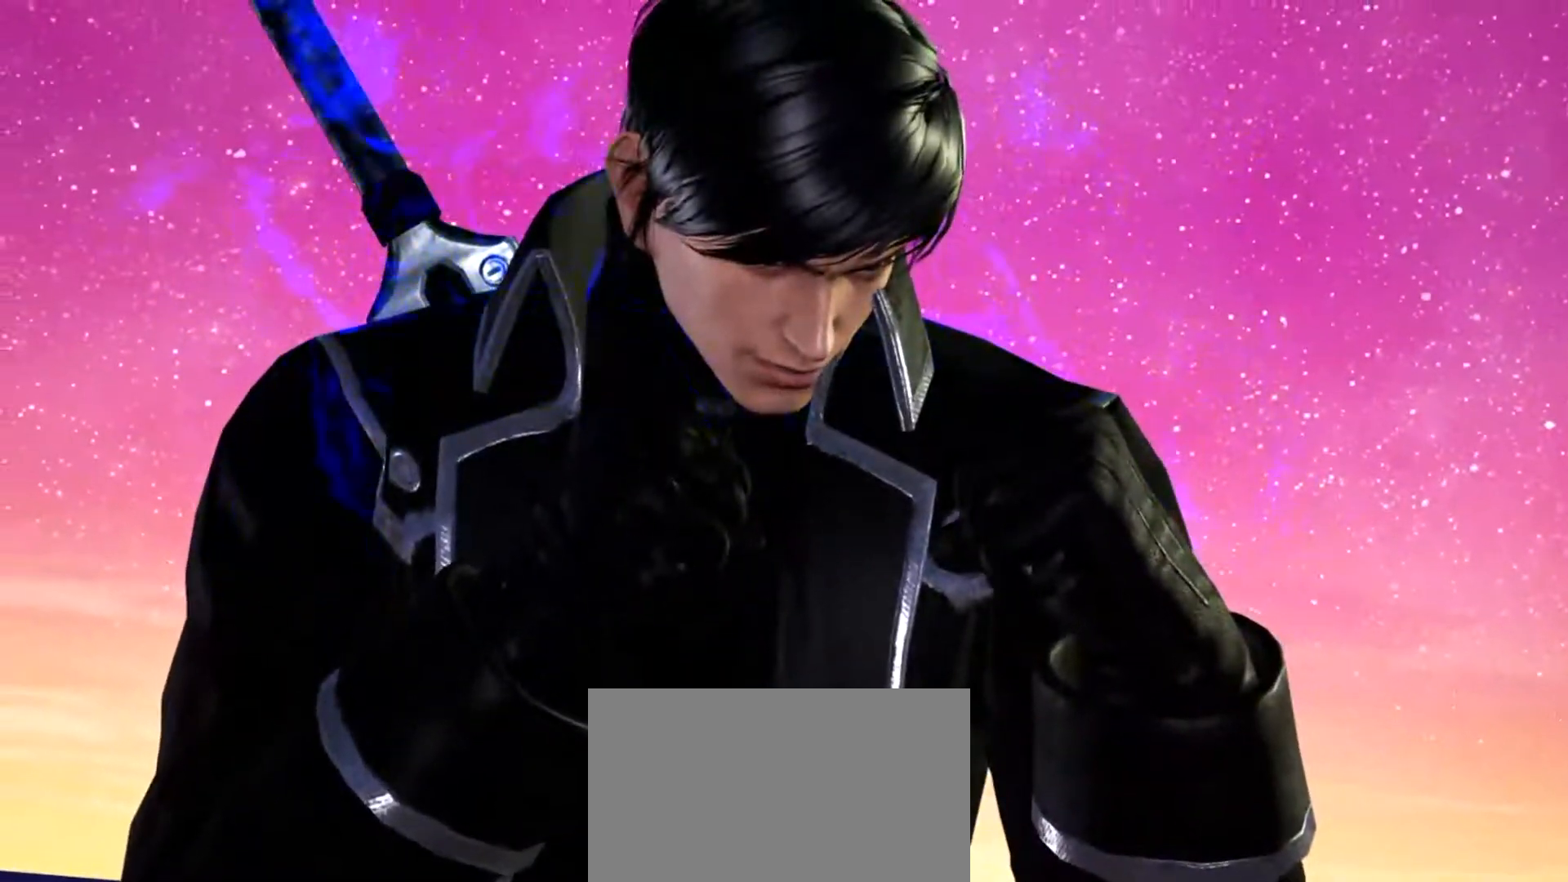
{"buttons": [], "left_stick": "down", "events": [[33, "left_stick", "center"], [484, "left_stick", "down"]]}
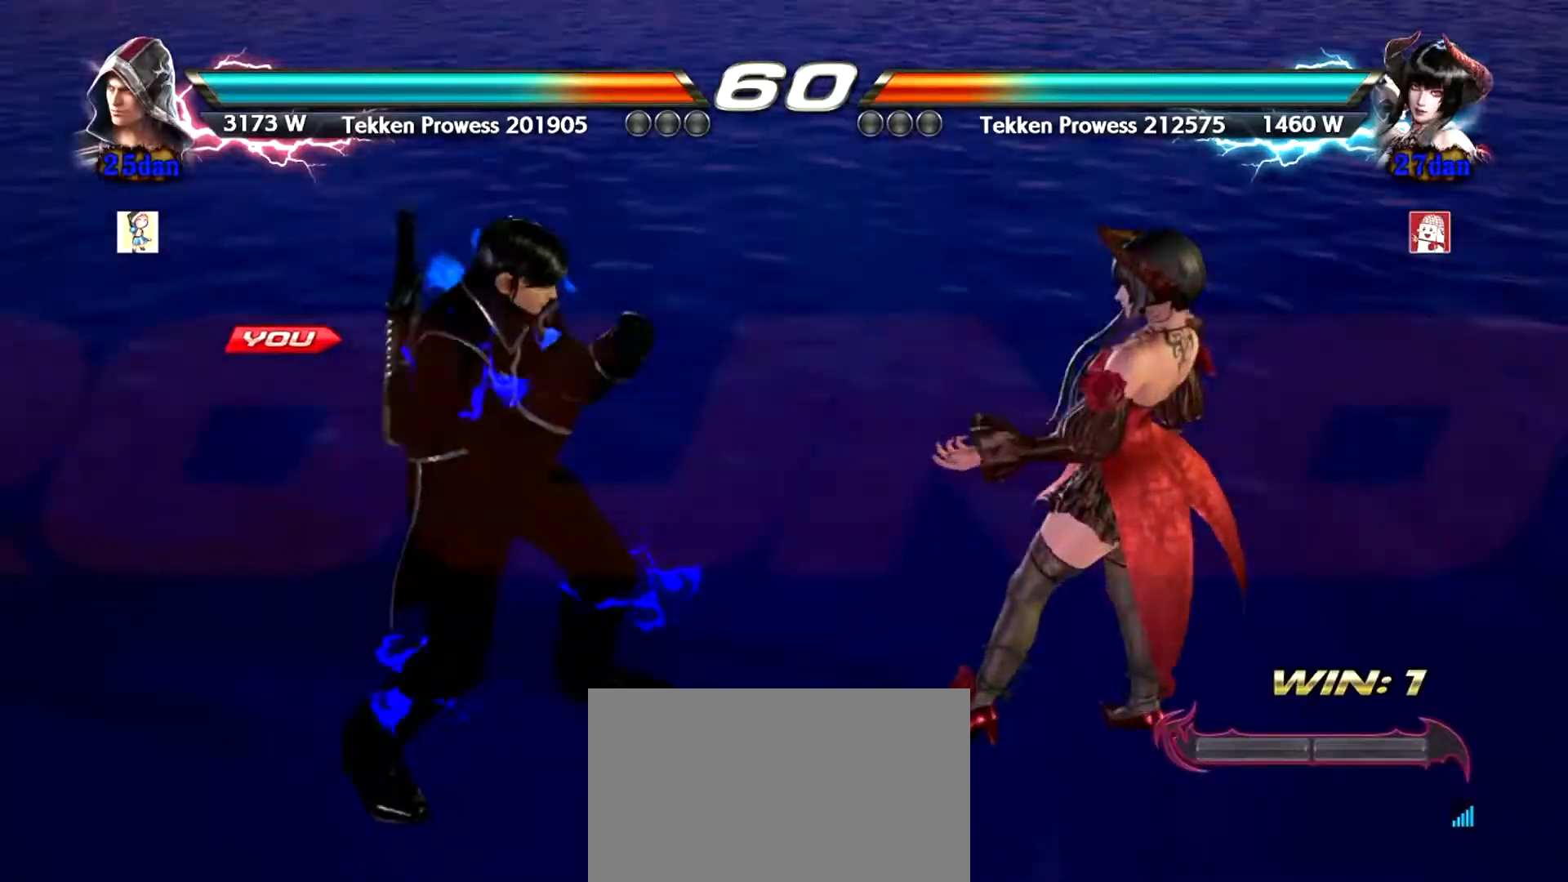
{"buttons": [], "left_stick": "center", "events": [[84, "left_stick", "center"], [167, "left_stick", "right"], [267, "left_stick", "center"], [351, "left_stick", "left"], [418, "left_stick", "center"]]}
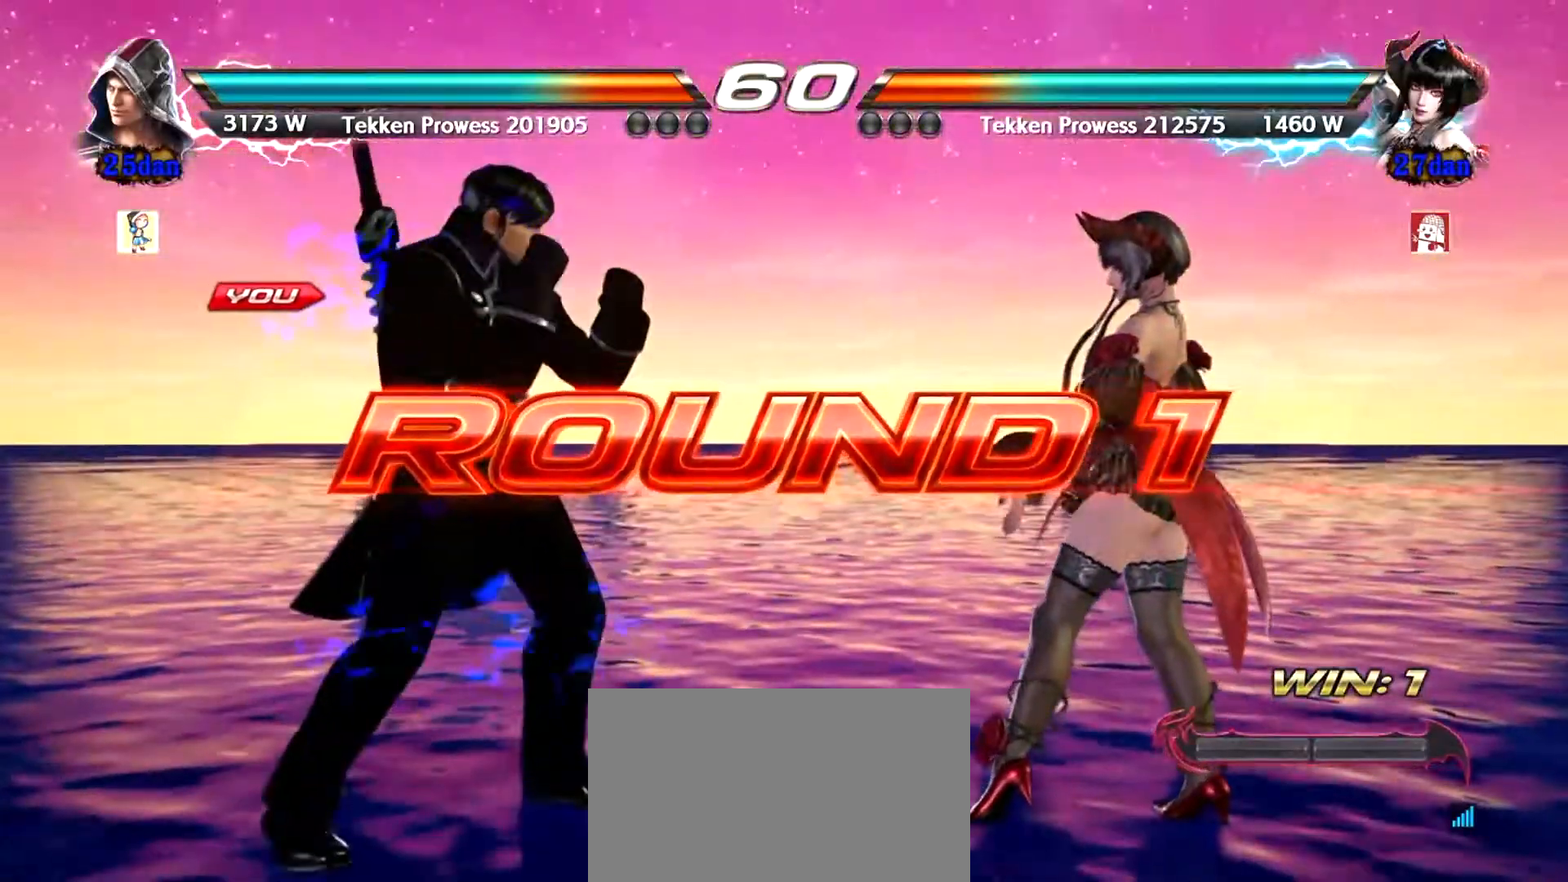
{"buttons": [], "left_stick": "center", "events": []}
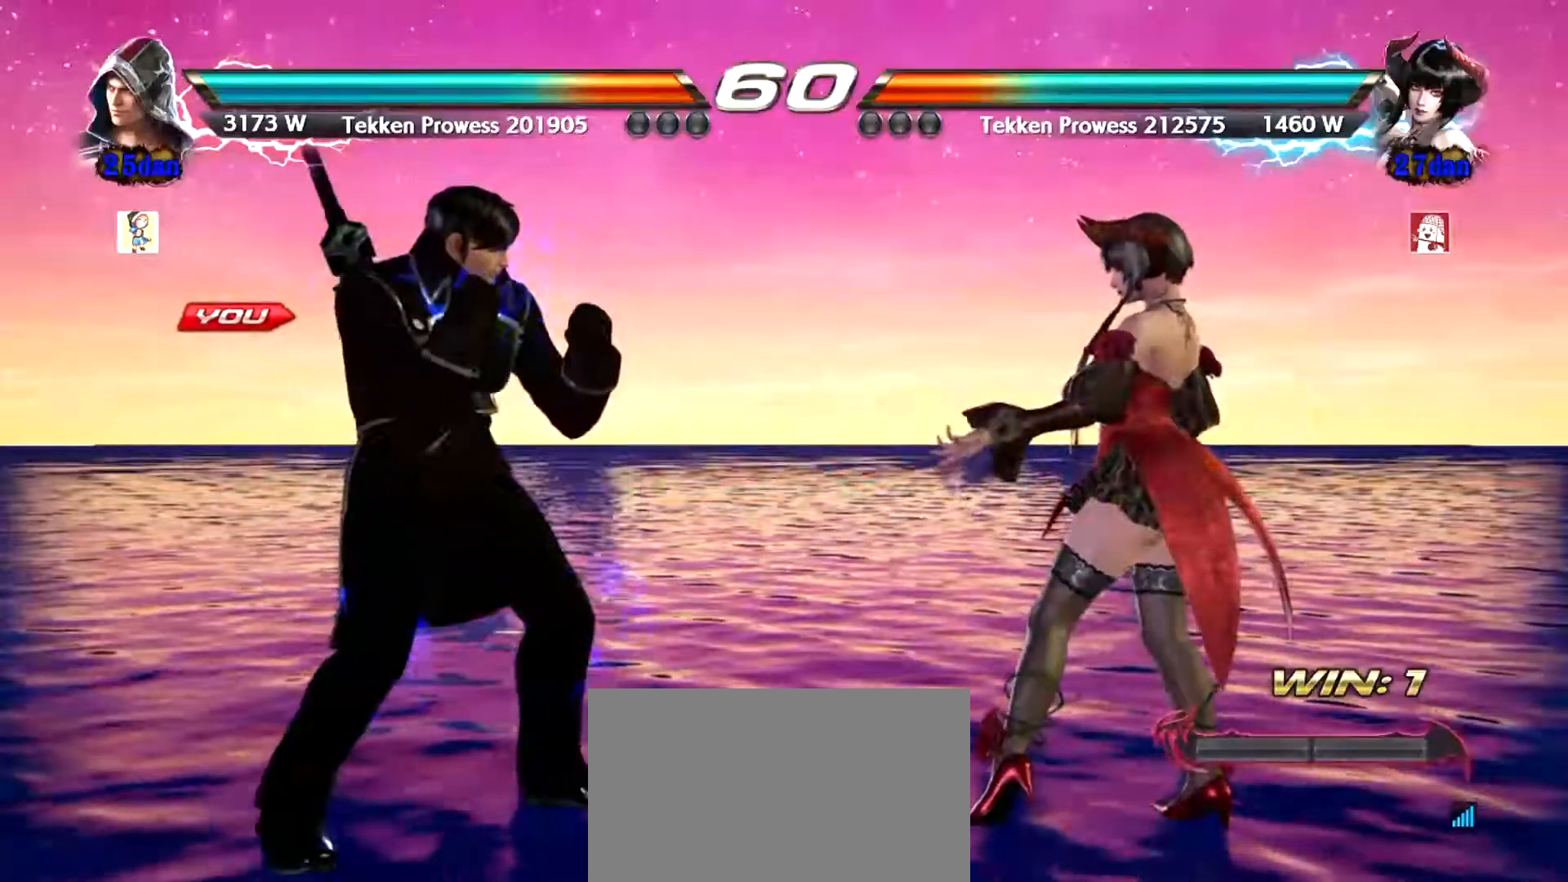
{"buttons": [], "left_stick": "center", "events": []}
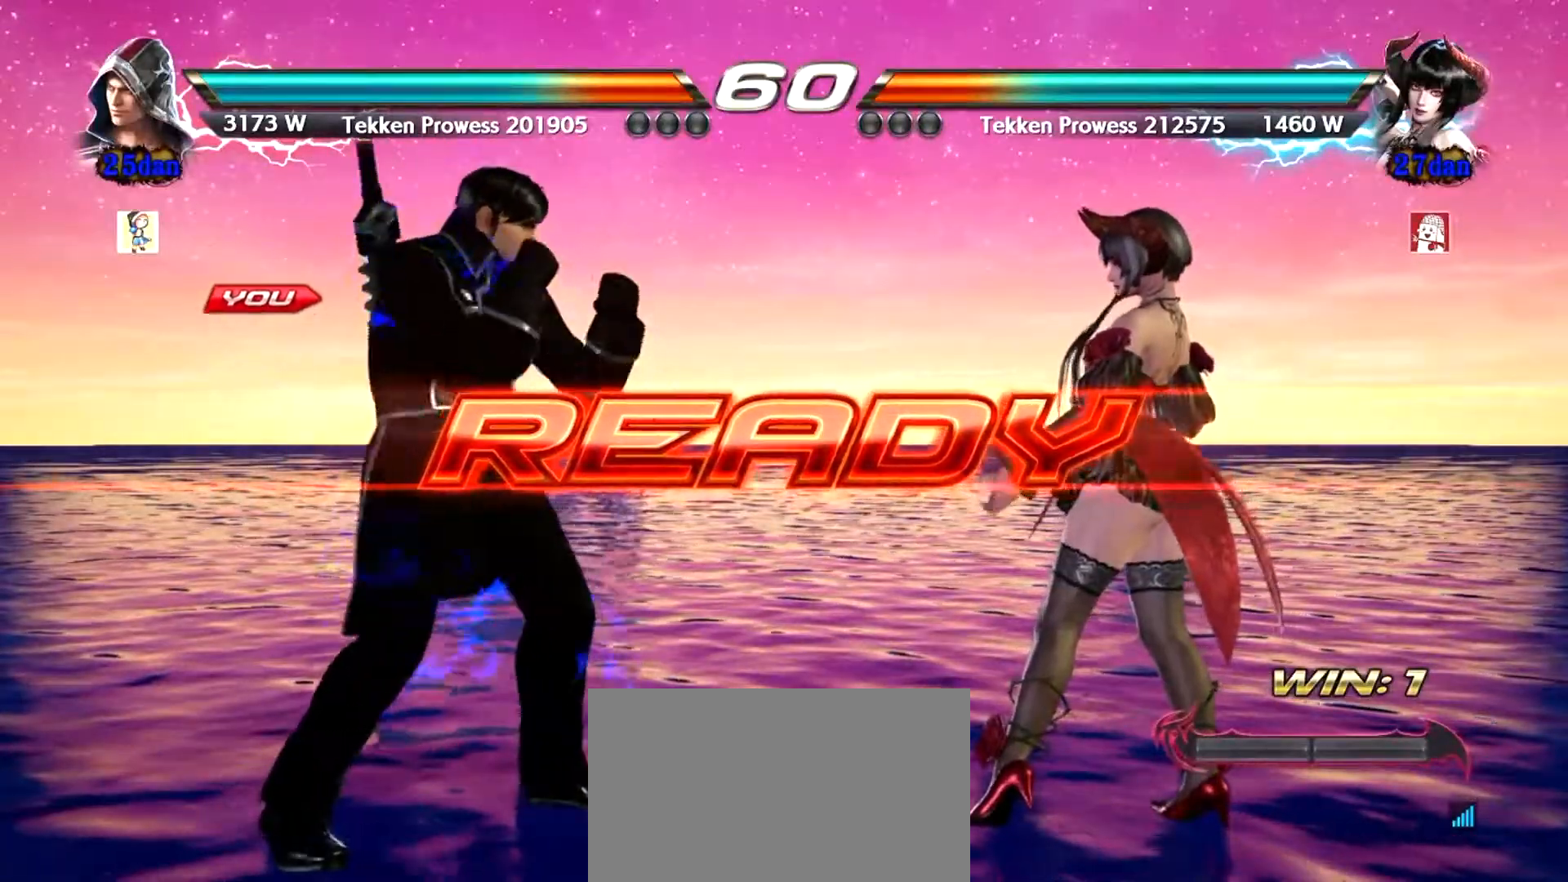
{"buttons": [], "left_stick": "center", "events": []}
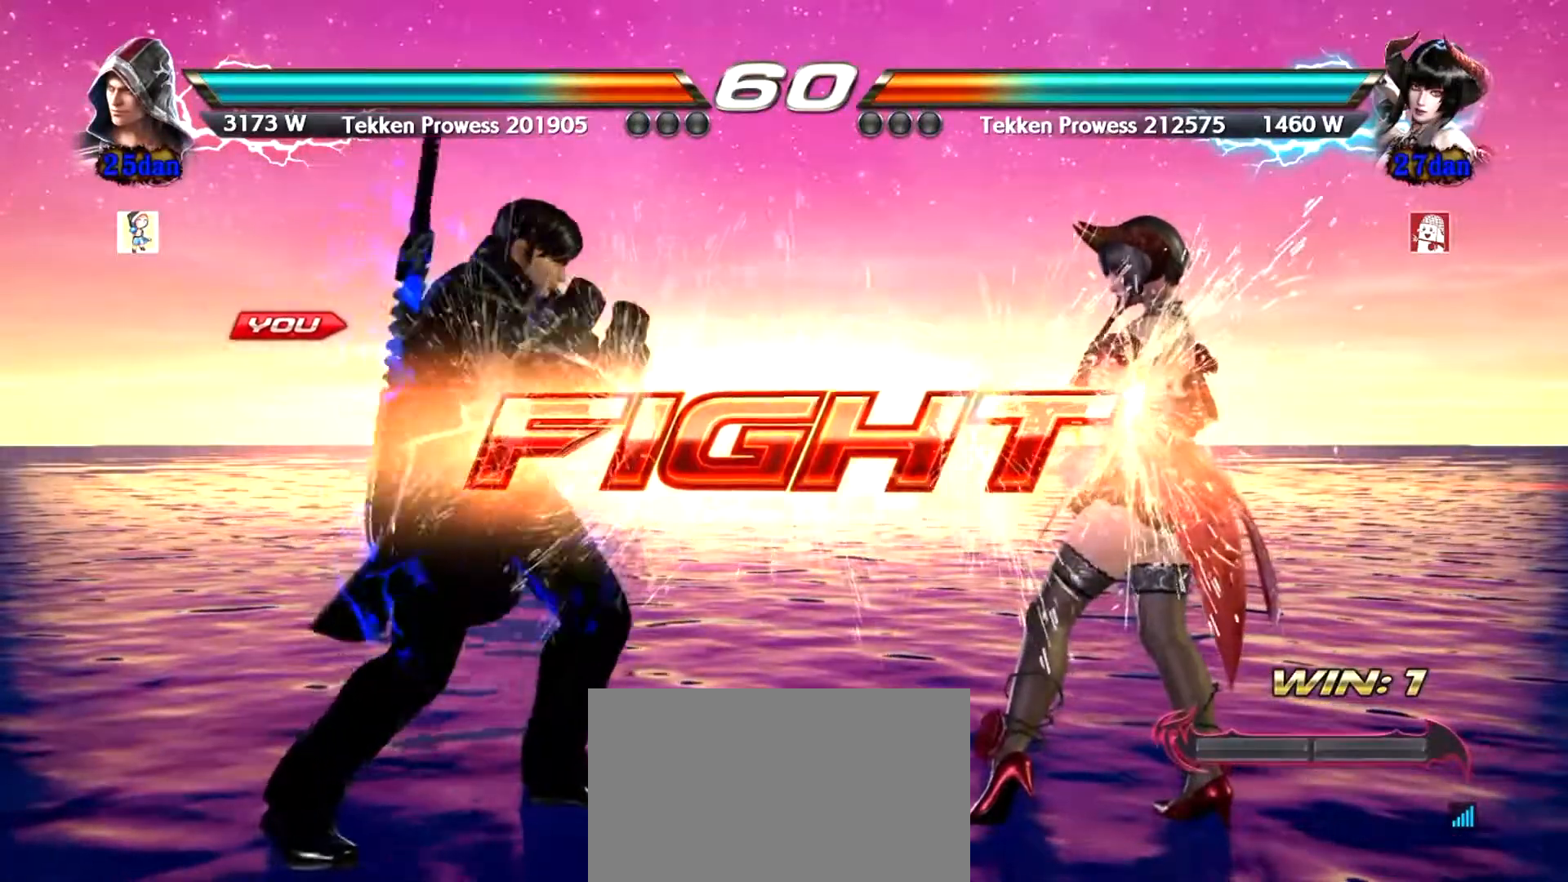
{"buttons": ["CROSS"], "left_stick": "right", "events": [[117, "left_stick", "down"], [201, "TRIANGLE", "down"], [234, "SQUARE", "down"], [284, "TRIANGLE", "up"], [317, "SQUARE", "up"], [351, "left_stick", "right"], [418, "CROSS", "down"]]}
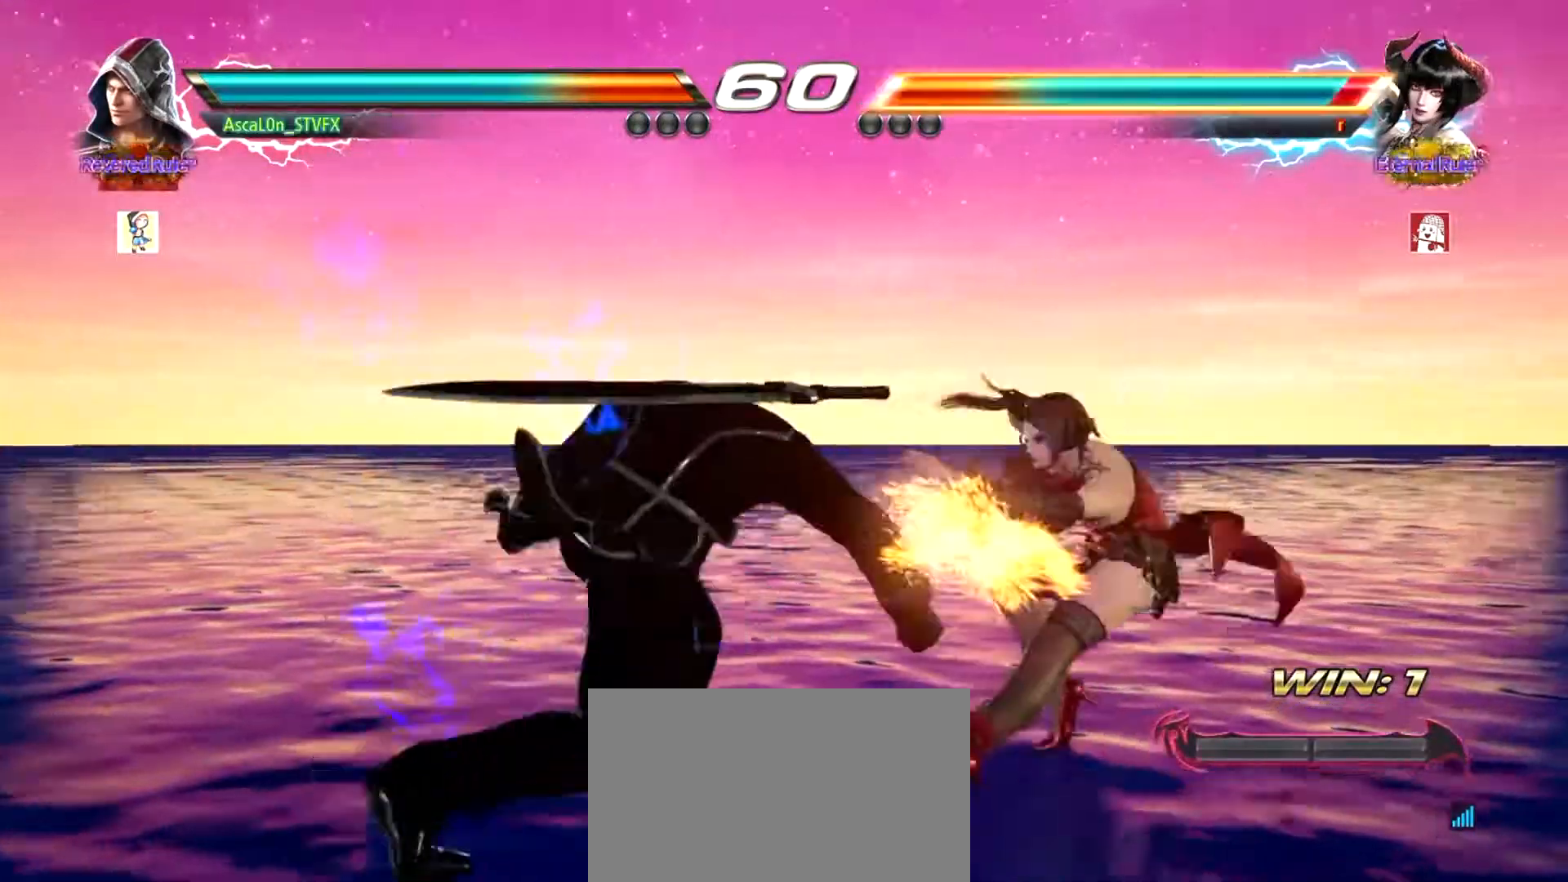
{"buttons": [], "left_stick": "down", "events": [[450, "CROSS", "up"], [484, "left_stick", "down"]]}
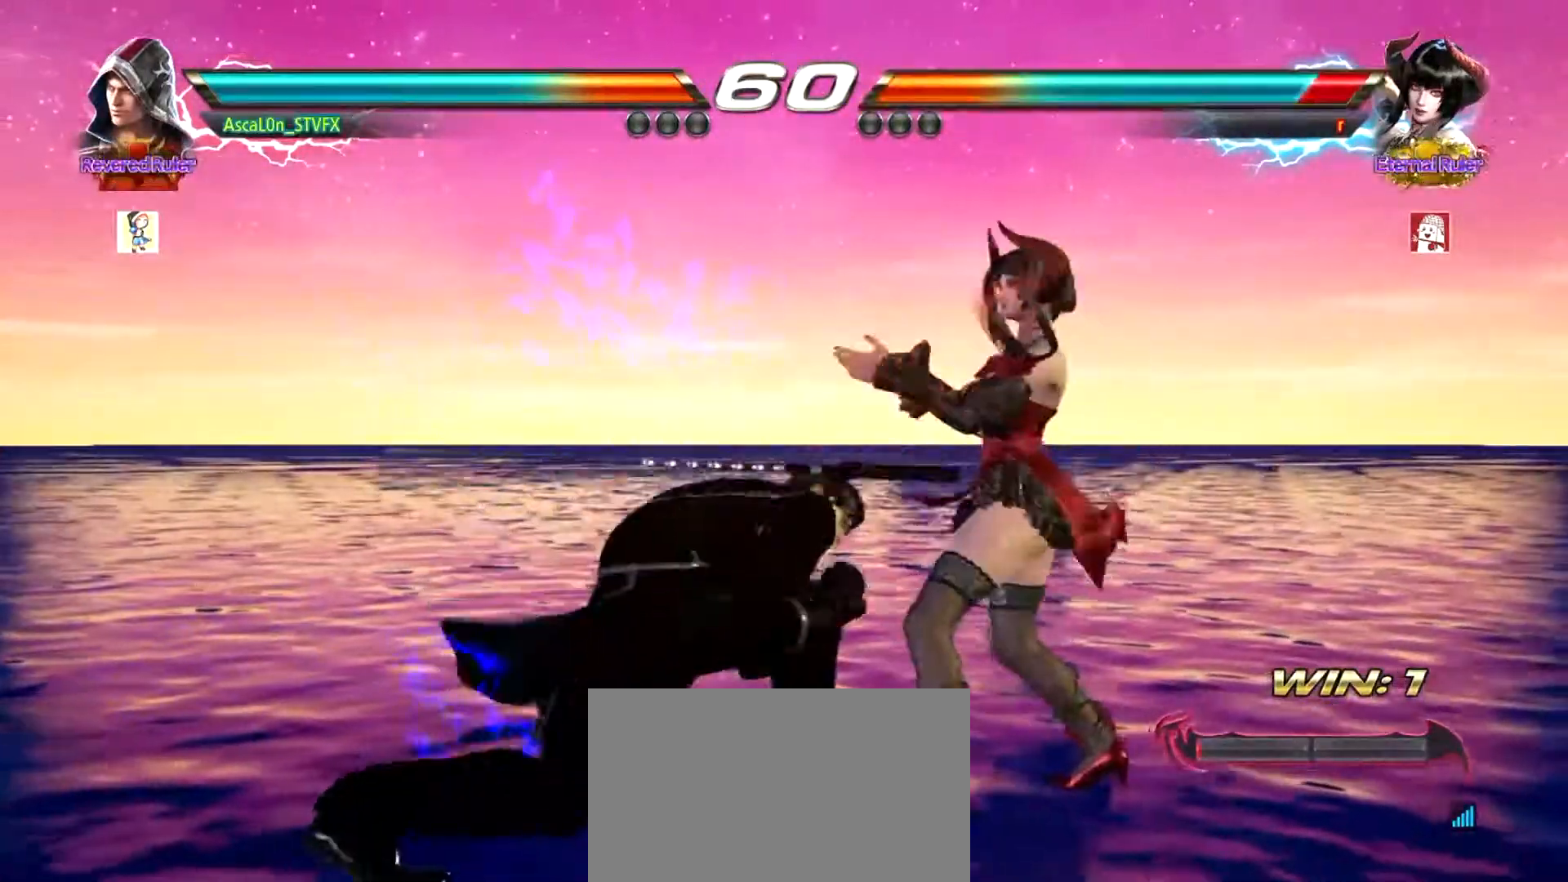
{"buttons": ["SQUARE"], "left_stick": "down-right", "events": [[17, "left_stick", "down-left"], [134, "left_stick", "down-right"], [167, "SQUARE", "down"], [201, "SQUARE", "up"], [317, "SQUARE", "down"]]}
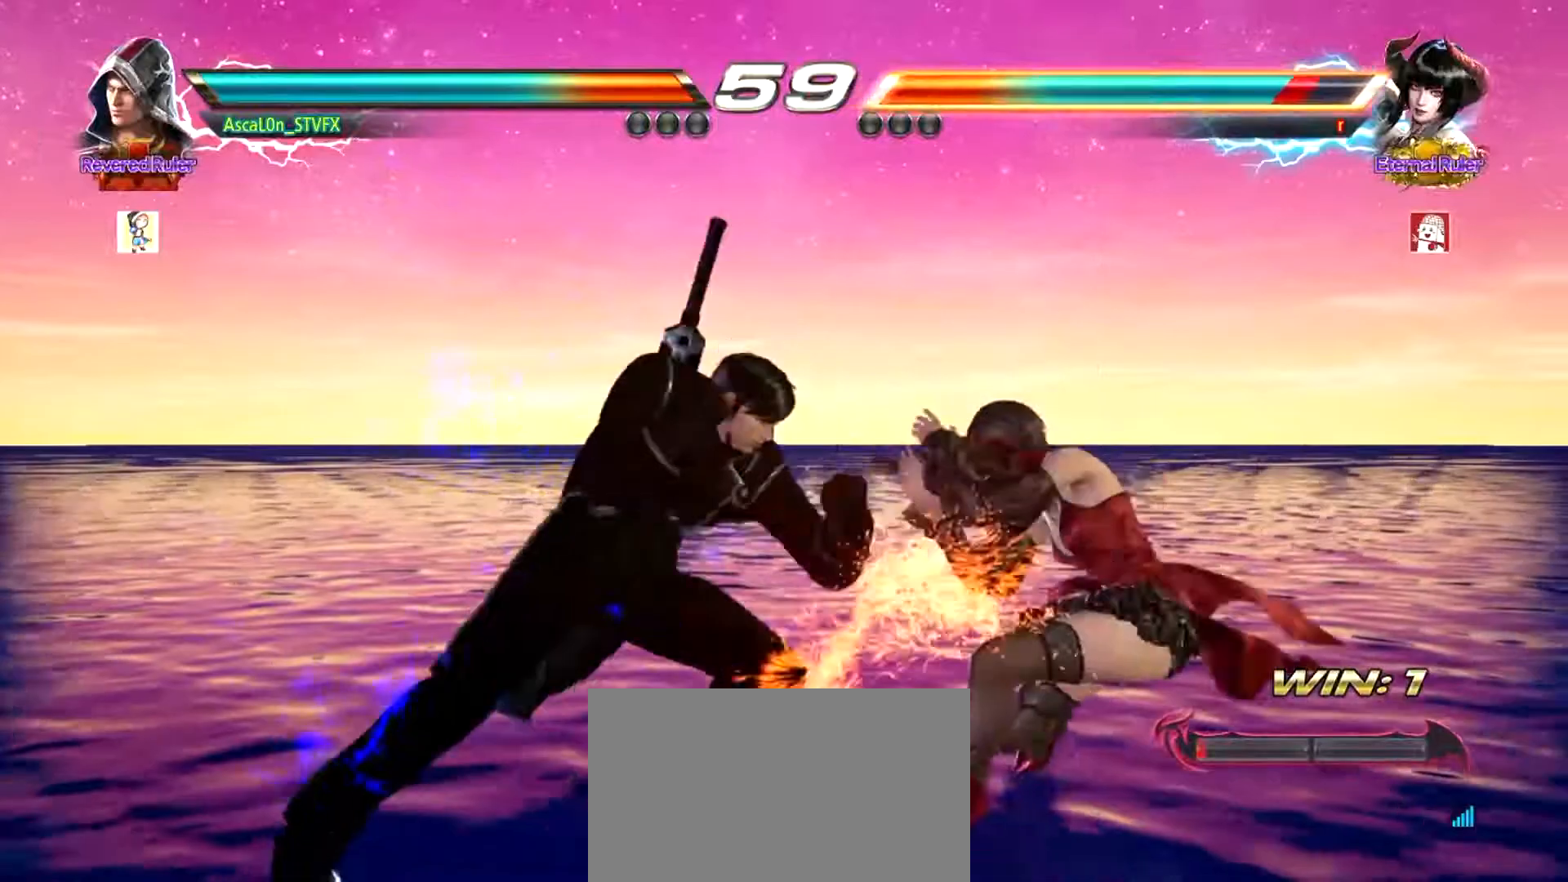
{"buttons": ["SQUARE"], "left_stick": "down-right", "events": [[67, "SQUARE", "up"], [67, "left_stick", "center"], [300, "left_stick", "down-right"], [334, "SQUARE", "down"], [367, "SQUARE", "up"], [450, "SQUARE", "down"]]}
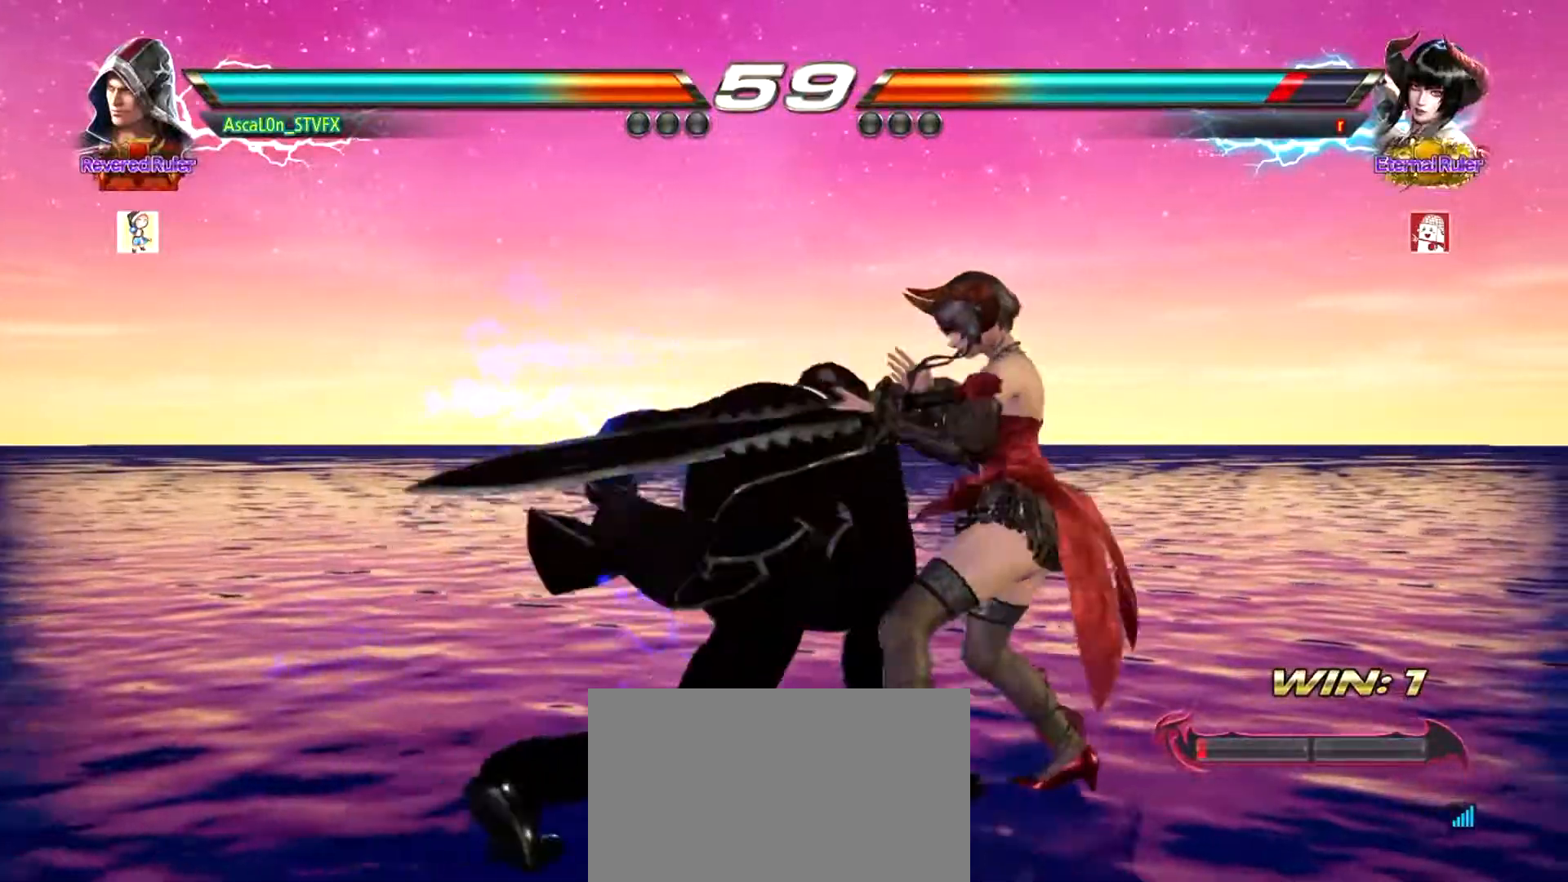
{"buttons": [], "left_stick": "left", "events": [[117, "left_stick", "center"], [201, "SQUARE", "up"], [317, "left_stick", "left"]]}
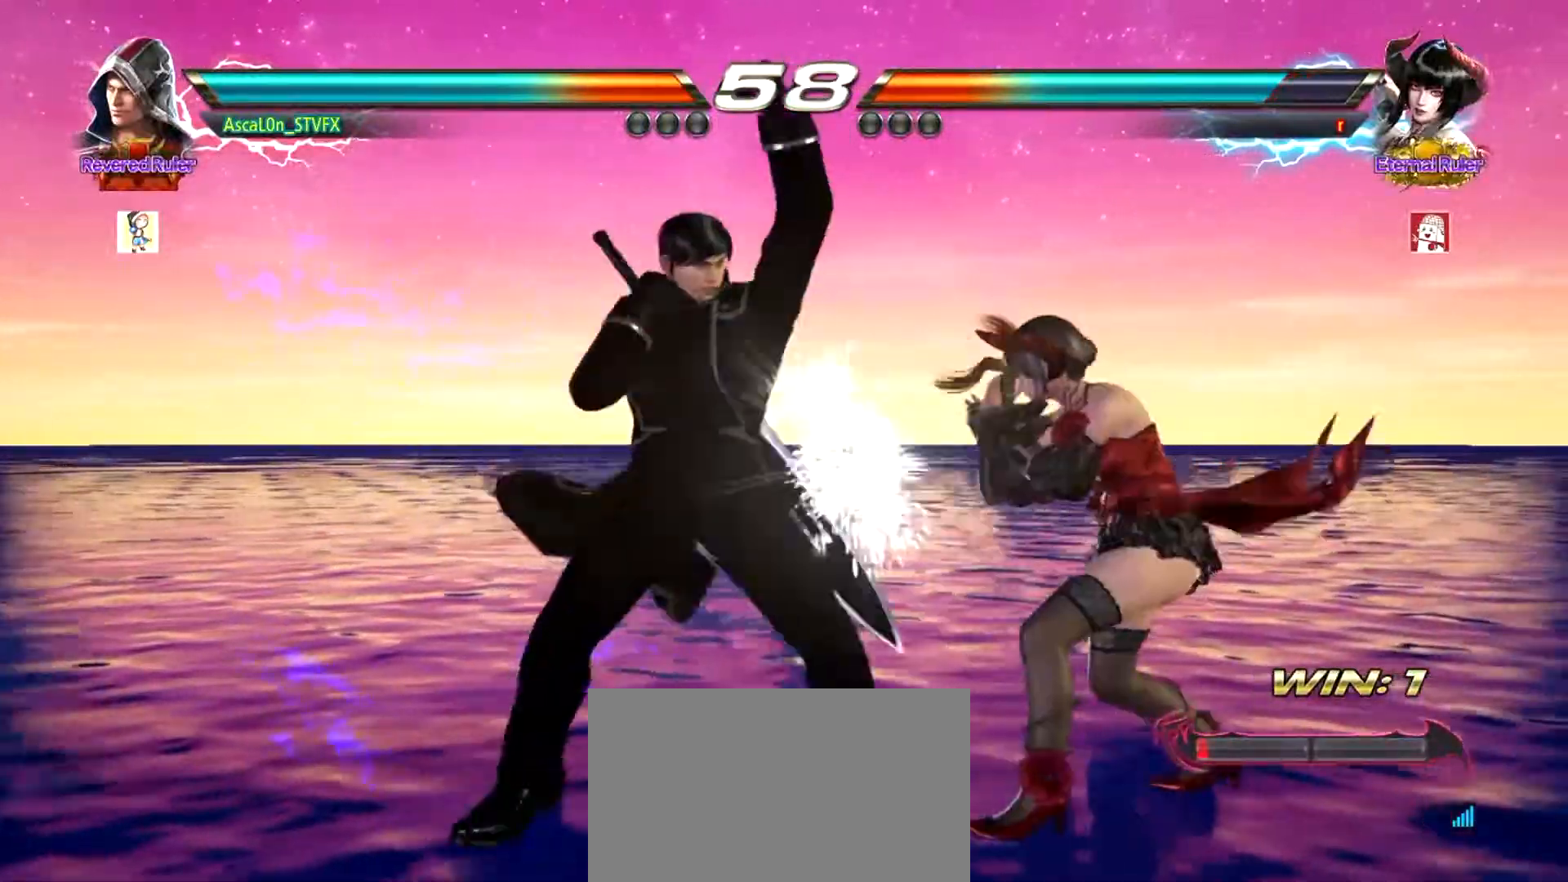
{"buttons": [], "left_stick": "left", "events": []}